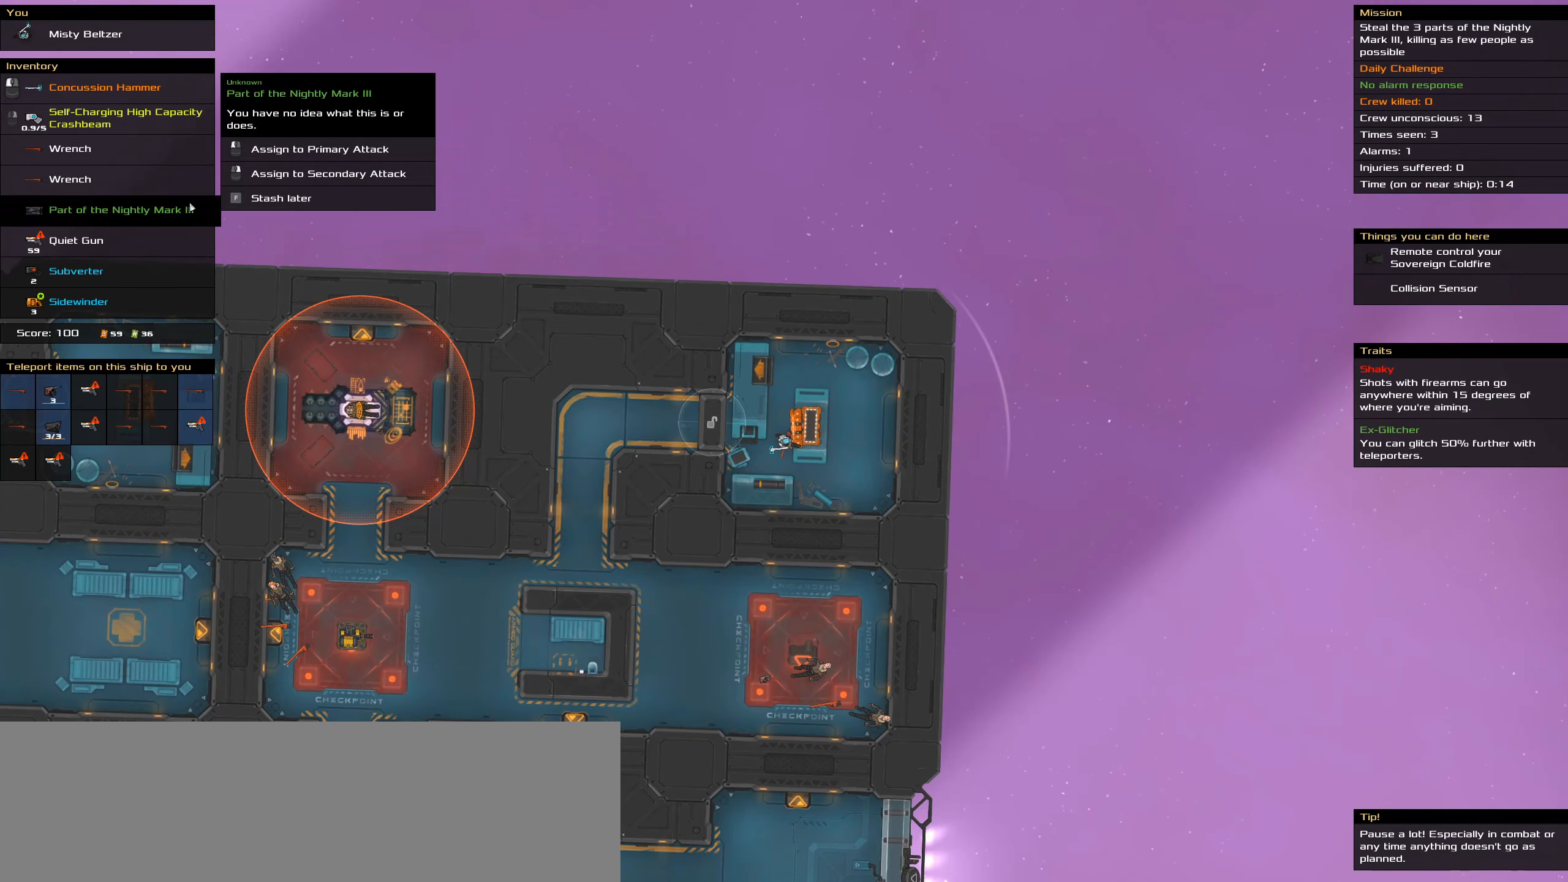
Gameplay with keyboard and mouse; each line is a JSON object with the keys and mouse buttons held at the frame after it. "events" lists presses ("down") and releases ("up") of ".", "/", "0", "1", "2", "3", "4", "5", "6", "7", "8", "9", "a", "alt_l", "alt_r", "b", "backslash", "backspace", "c", "caps_lock", "comma", "ctrl_l", "ctrl_r", "d", "down", "e", "equals", "f", "g", "h", "i", "j", "k", "l", "lbracket", "left", "m", "minus", "n", "o", "p", "q", "quote", "r", "rbracket", "return", "right", "s", "semicolon", "shift_l", "shift_r", "space", "super_l", "super_r", "t", "tab", "tilde", "u", "up", "v", "w", "x", "y", "z", "mouse_left", "mouse_wheel" and "mouse_right" between this image and that frame as [ms after this image, input, new state], when the widget could be followed in between. "mouse_left", "mouse_wheel", "mouse_right" = the "left", "wheel", "right" buttons of the "mouse" list. No other keys are recorded. "wheel" means that the mouse wheel is clicked or scrolled. Not read: mouse_move.
{"keys": [], "mouse": [], "events": [[116, "mouse_left", "down"], [200, "mouse_left", "up"]]}
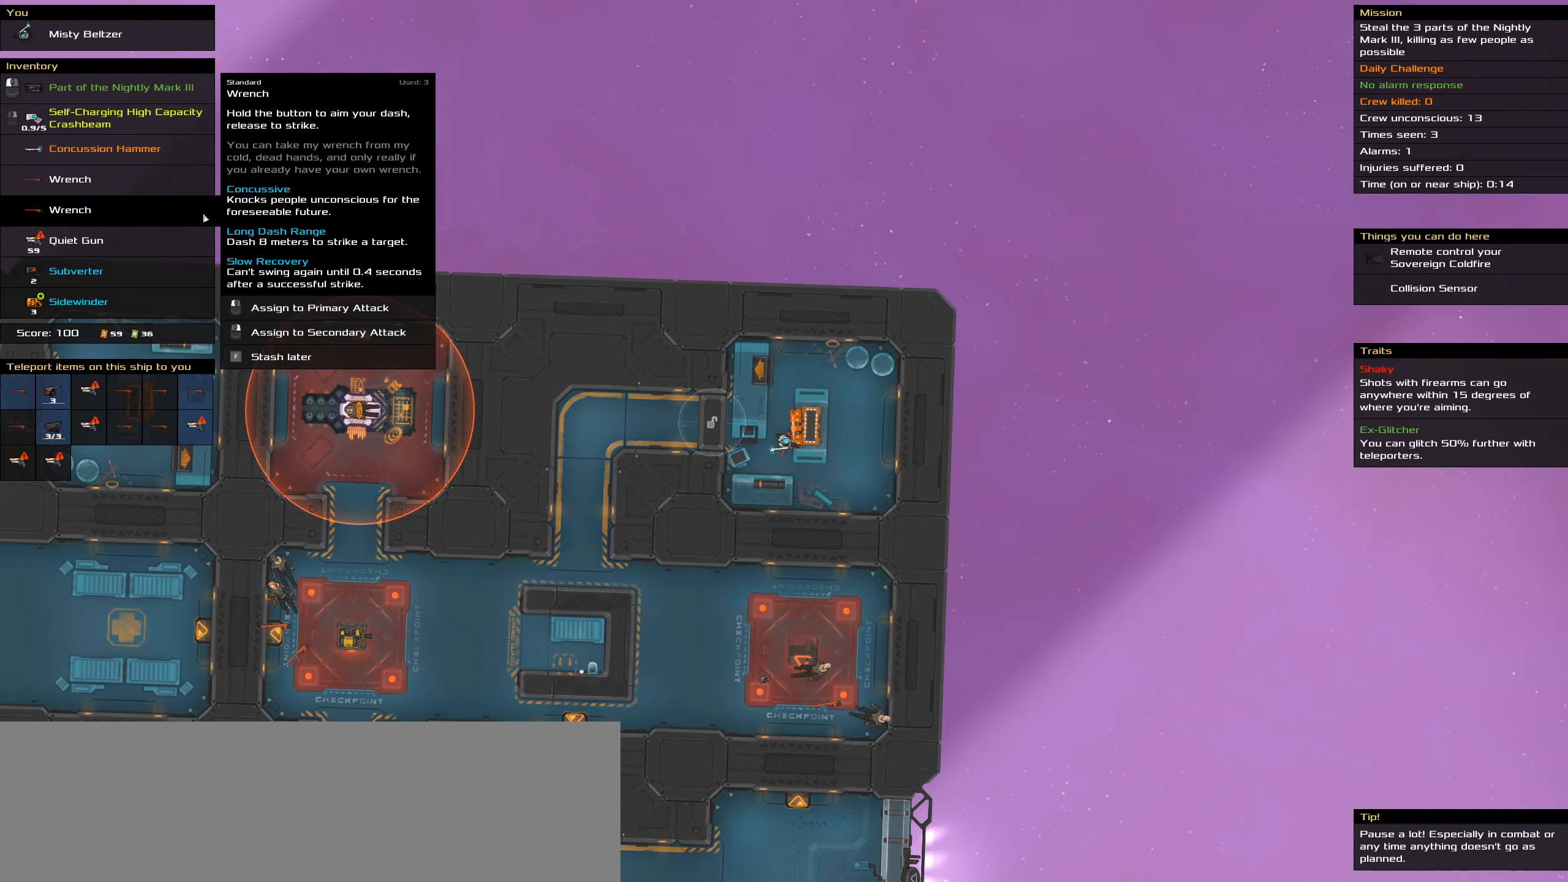
{"keys": [], "mouse": [], "events": []}
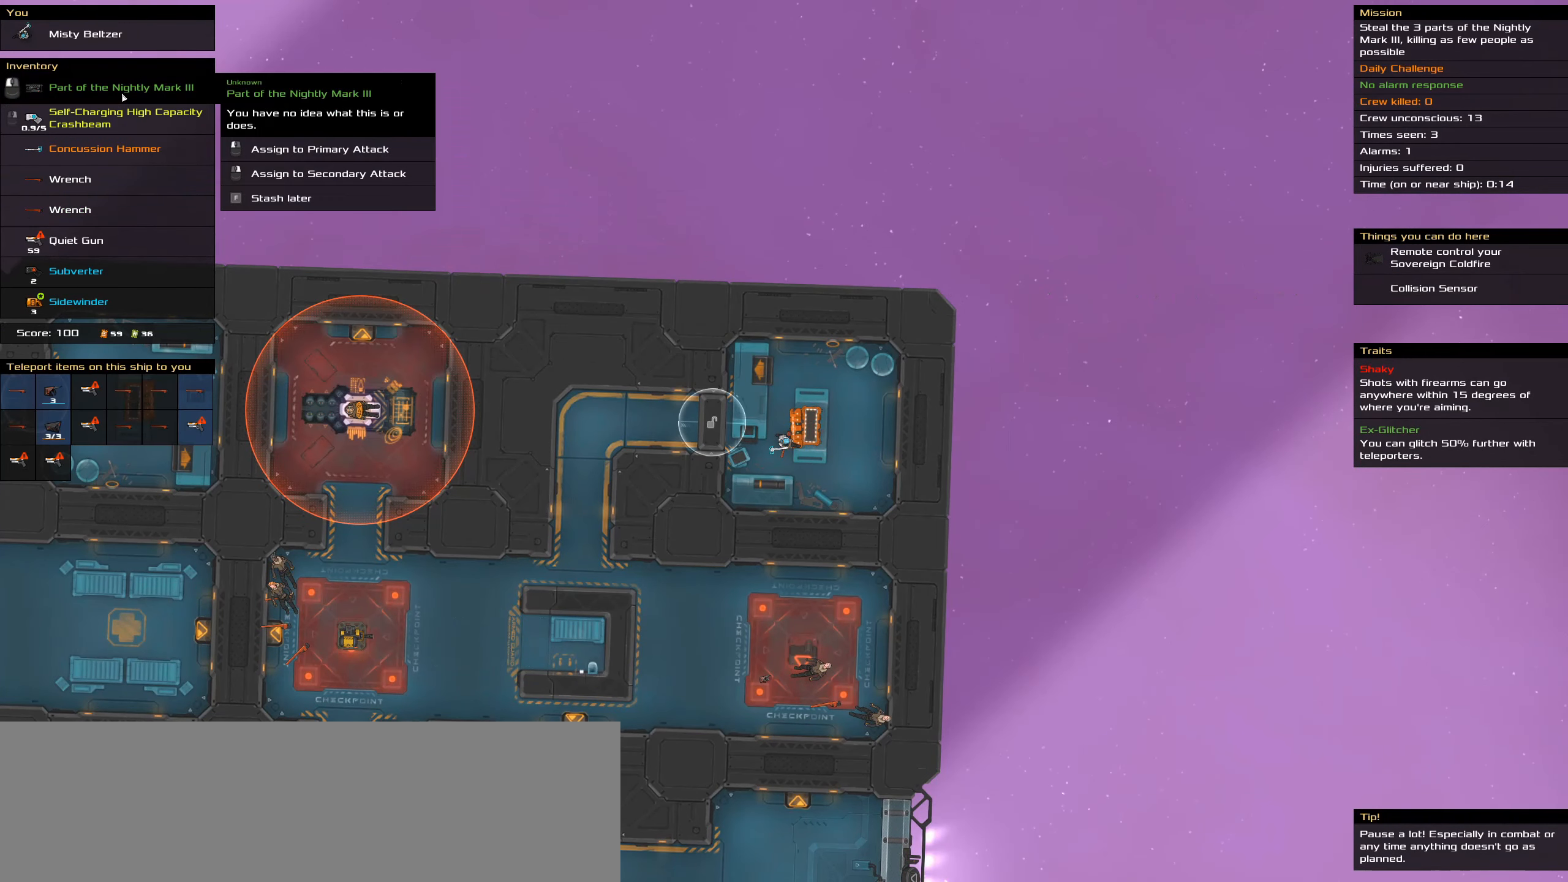
{"keys": [], "mouse": [], "events": [[100, "mouse_right", "down"], [183, "mouse_right", "up"], [283, "mouse_left", "down"], [416, "mouse_left", "up"]]}
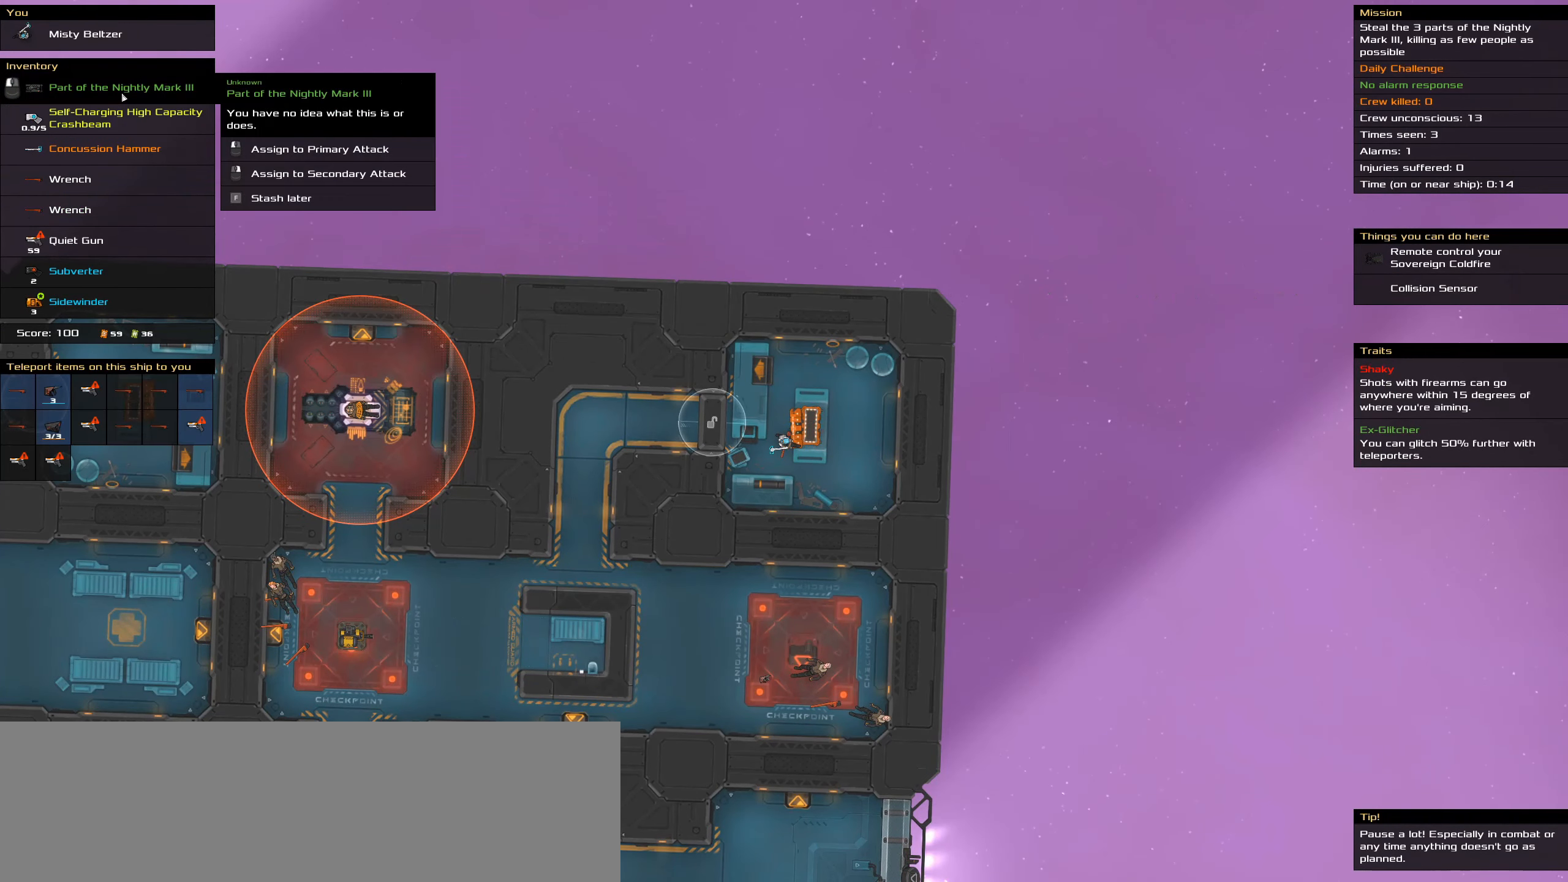
{"keys": [], "mouse": [], "events": []}
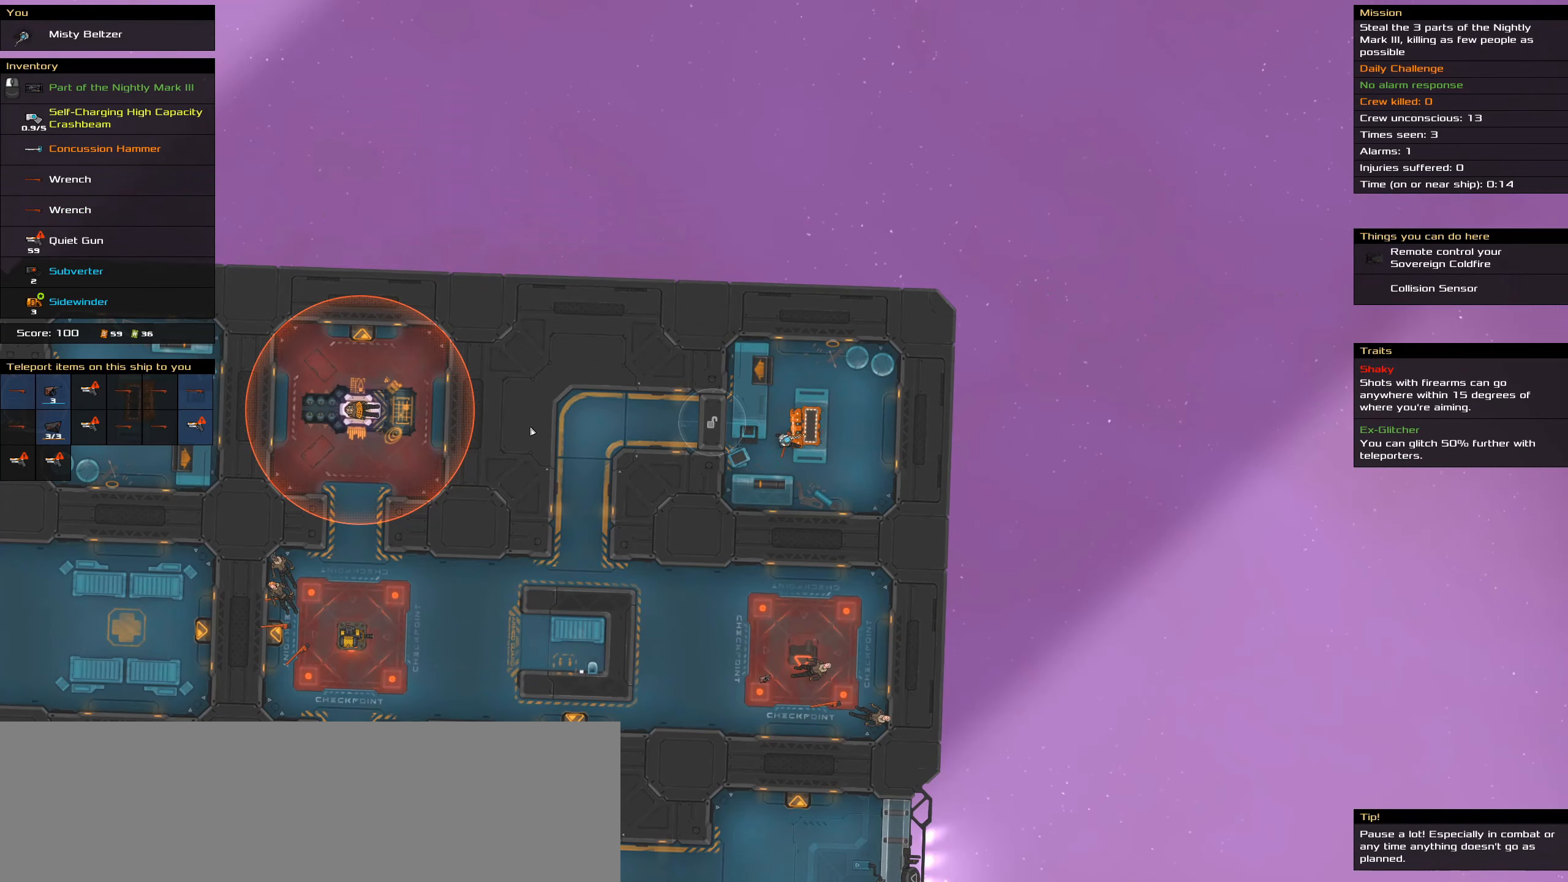
{"keys": [], "mouse": [], "events": []}
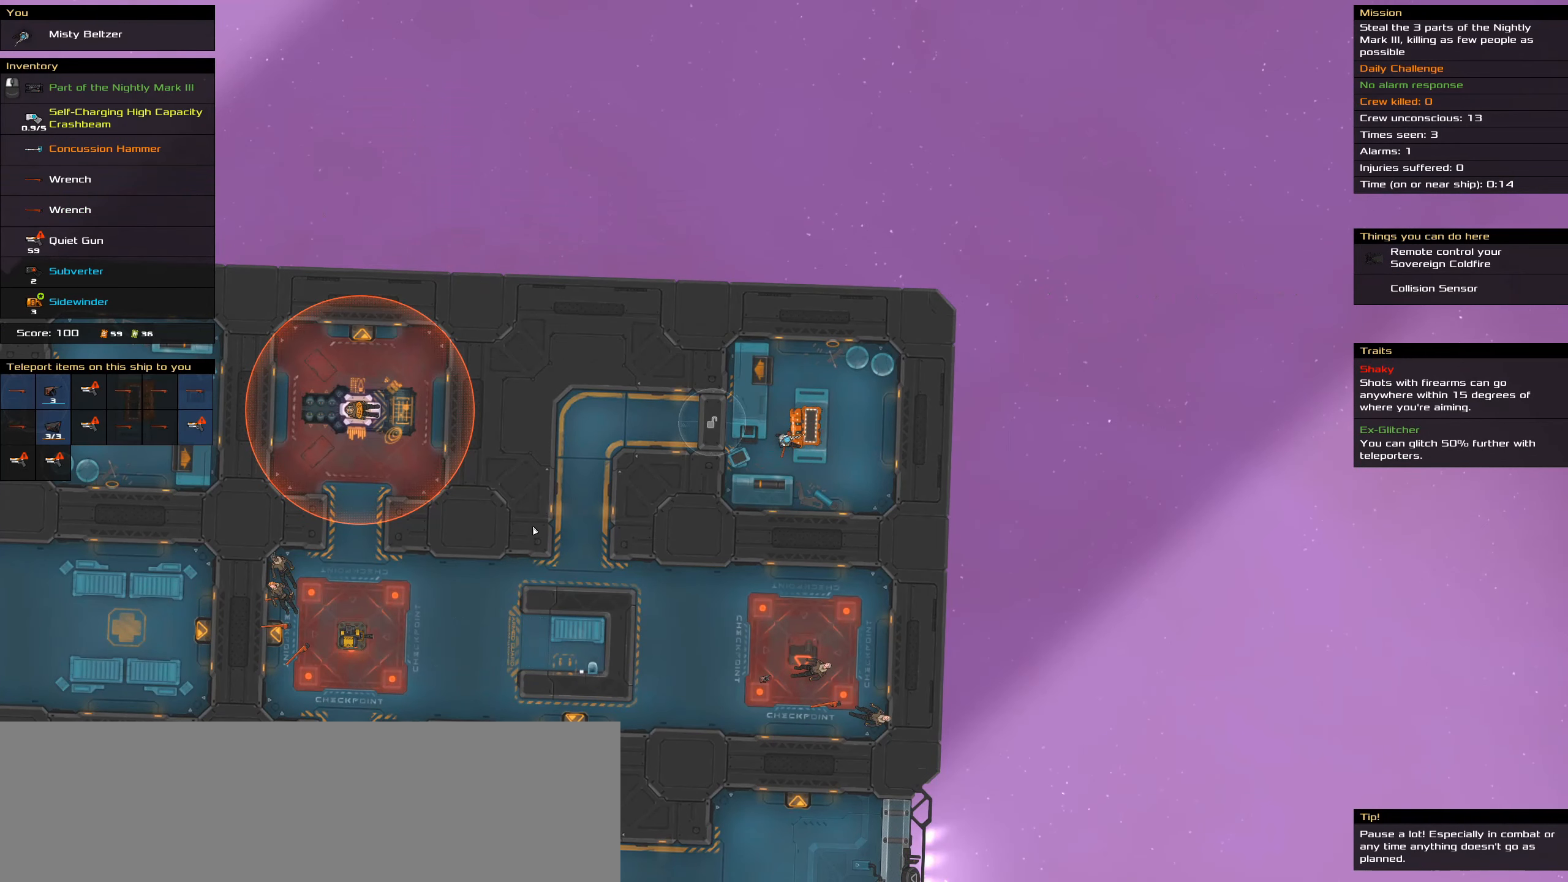
{"keys": [], "mouse": [], "events": []}
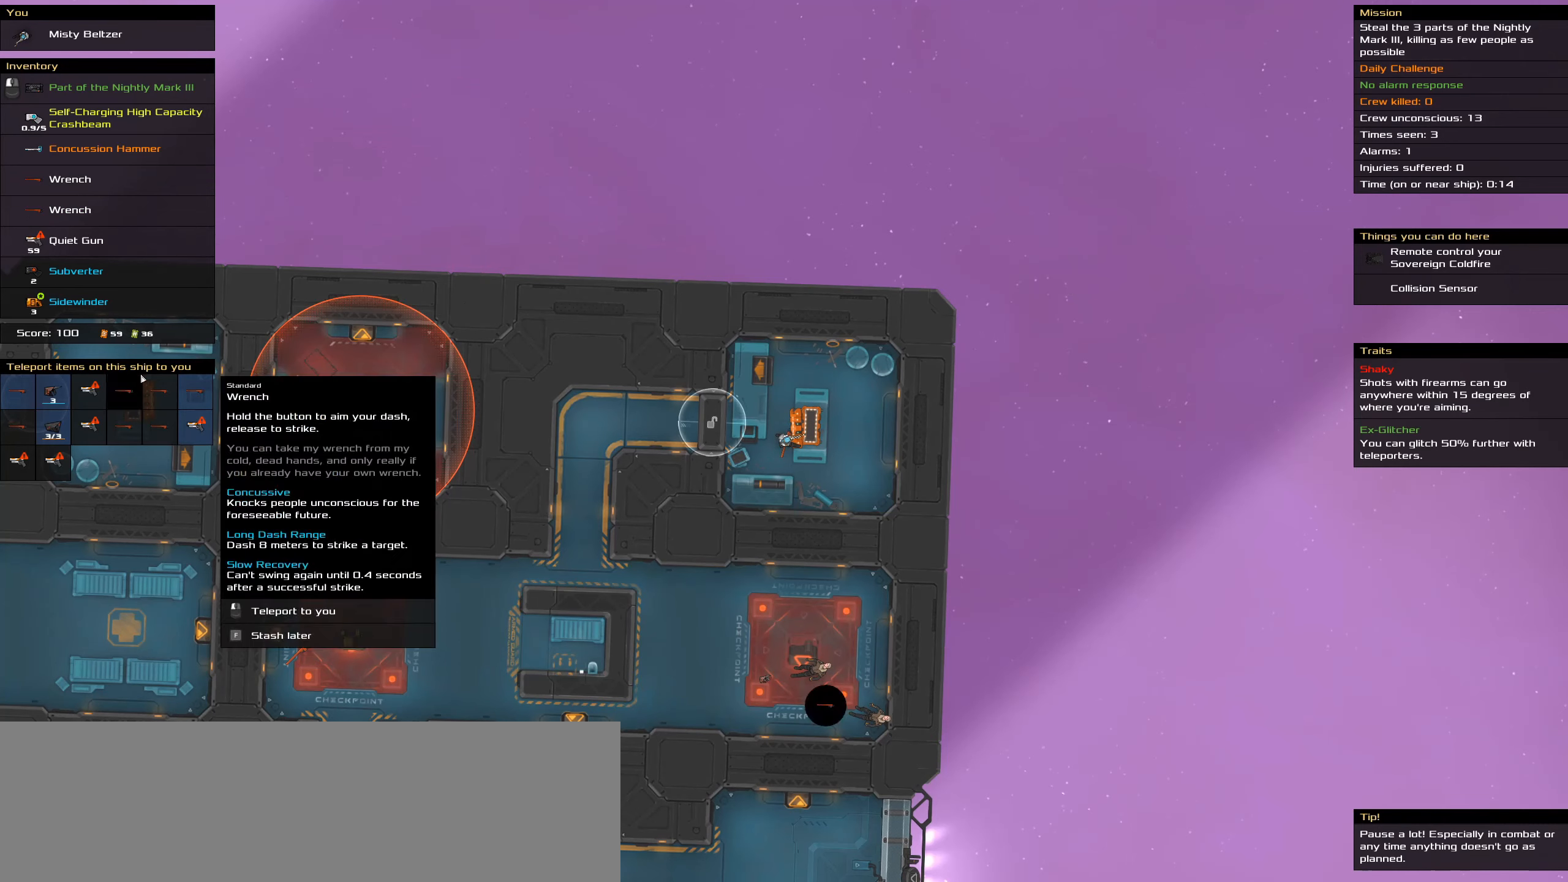
{"keys": [], "mouse": [], "events": []}
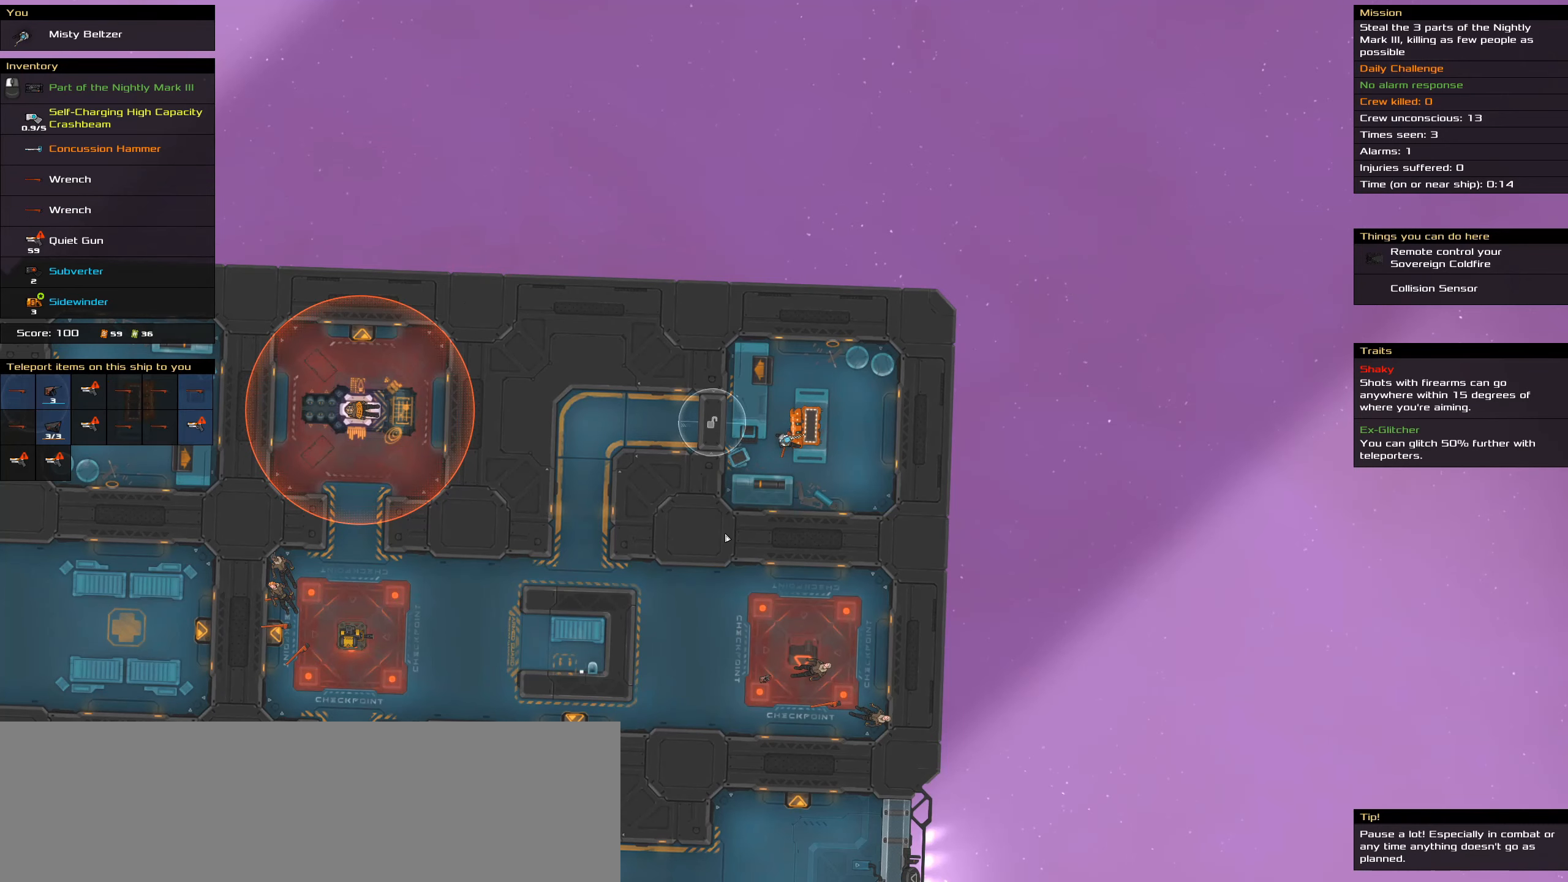
{"keys": [], "mouse": []}
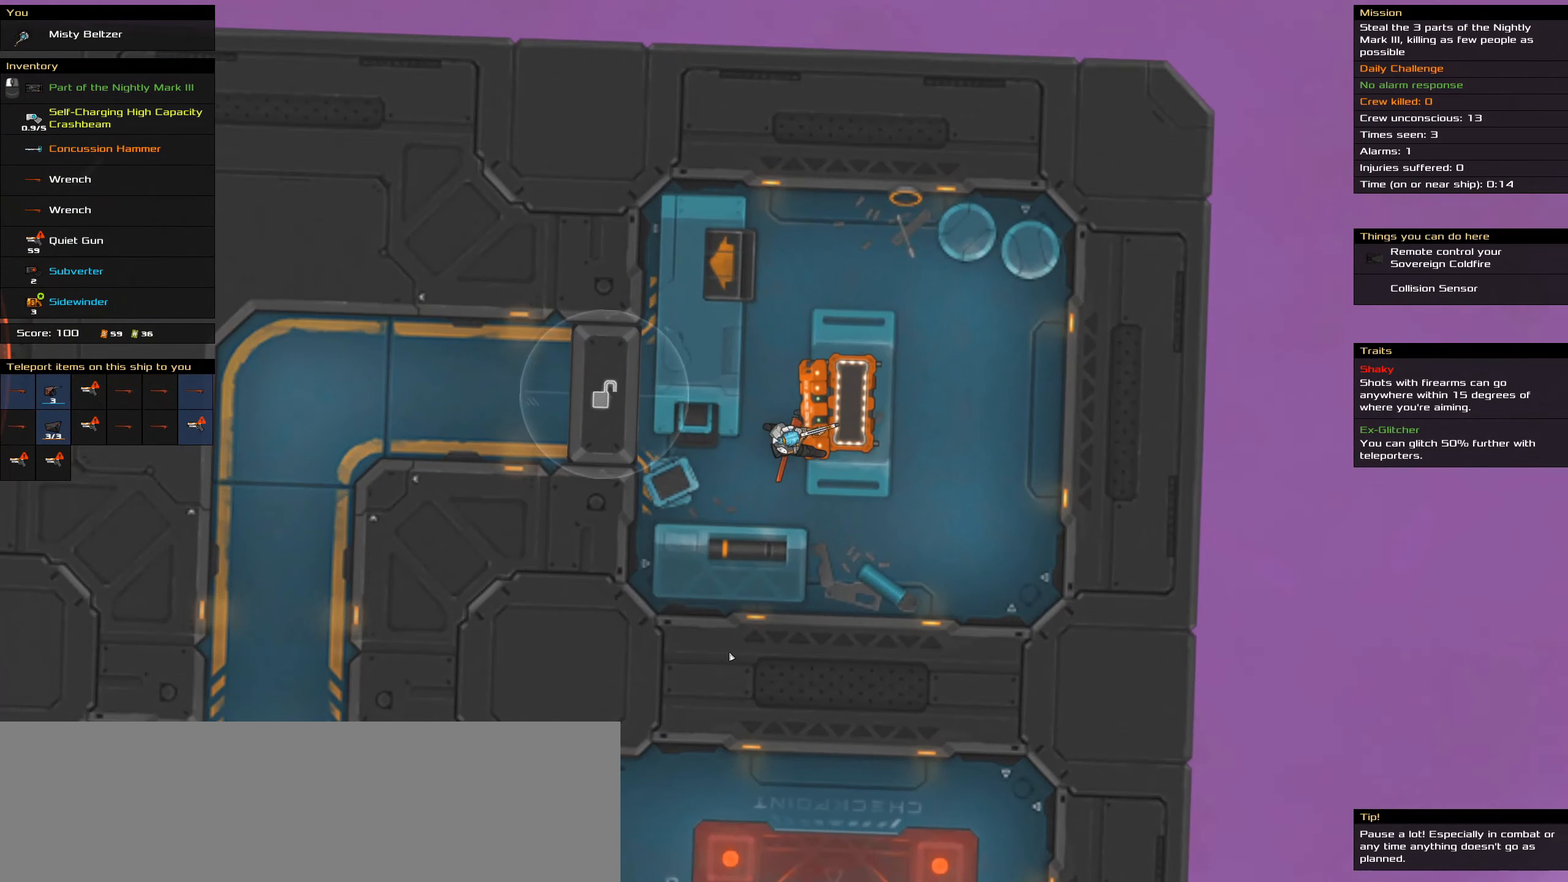
{"keys": [], "mouse": [], "events": []}
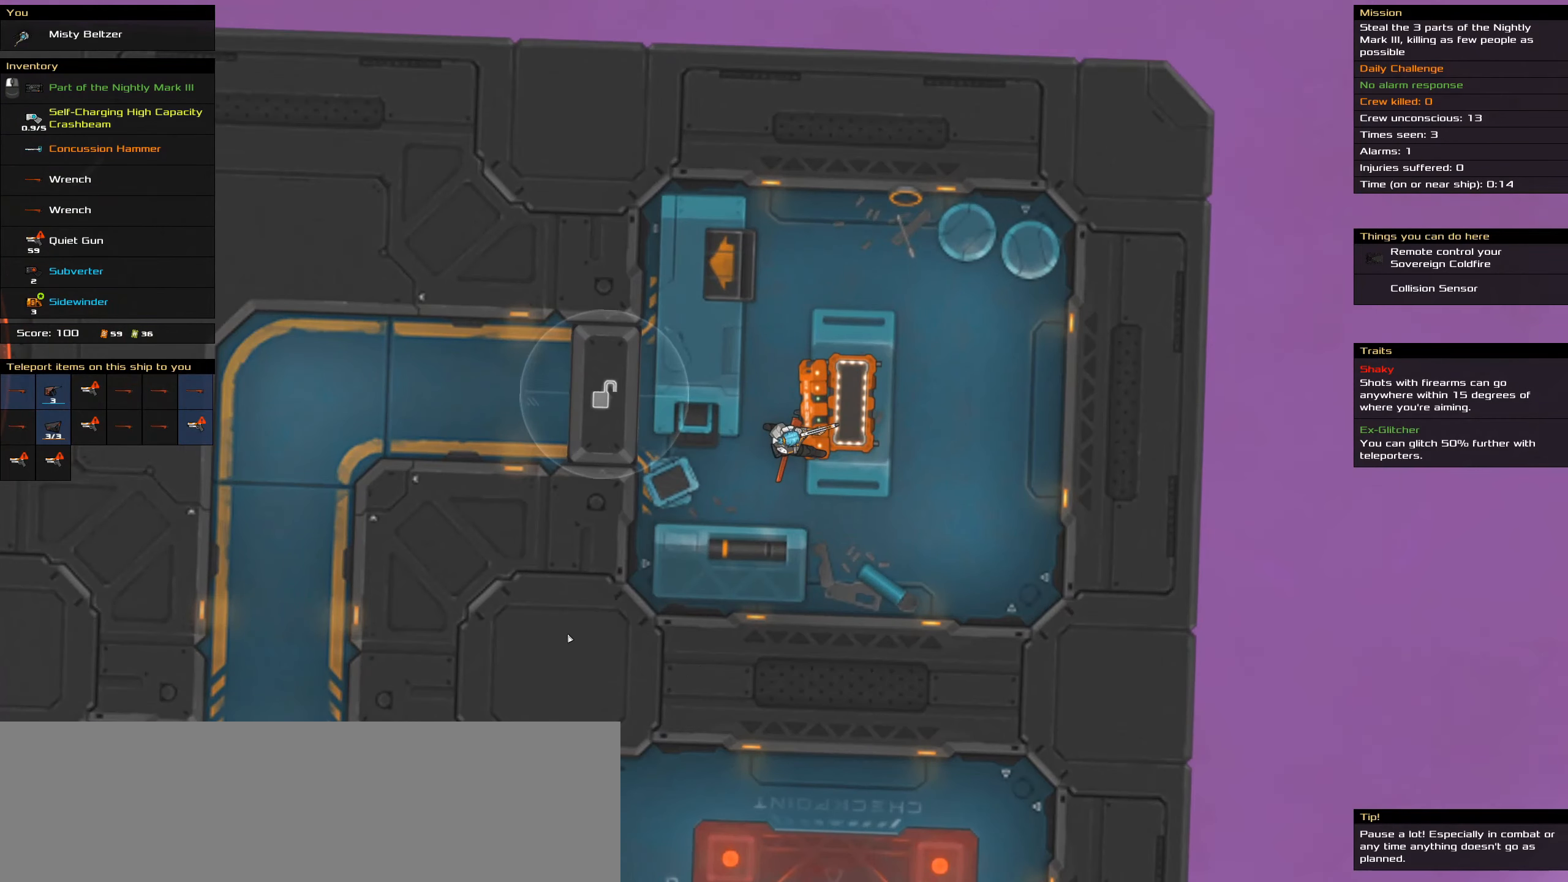
{"keys": [], "mouse": [], "events": []}
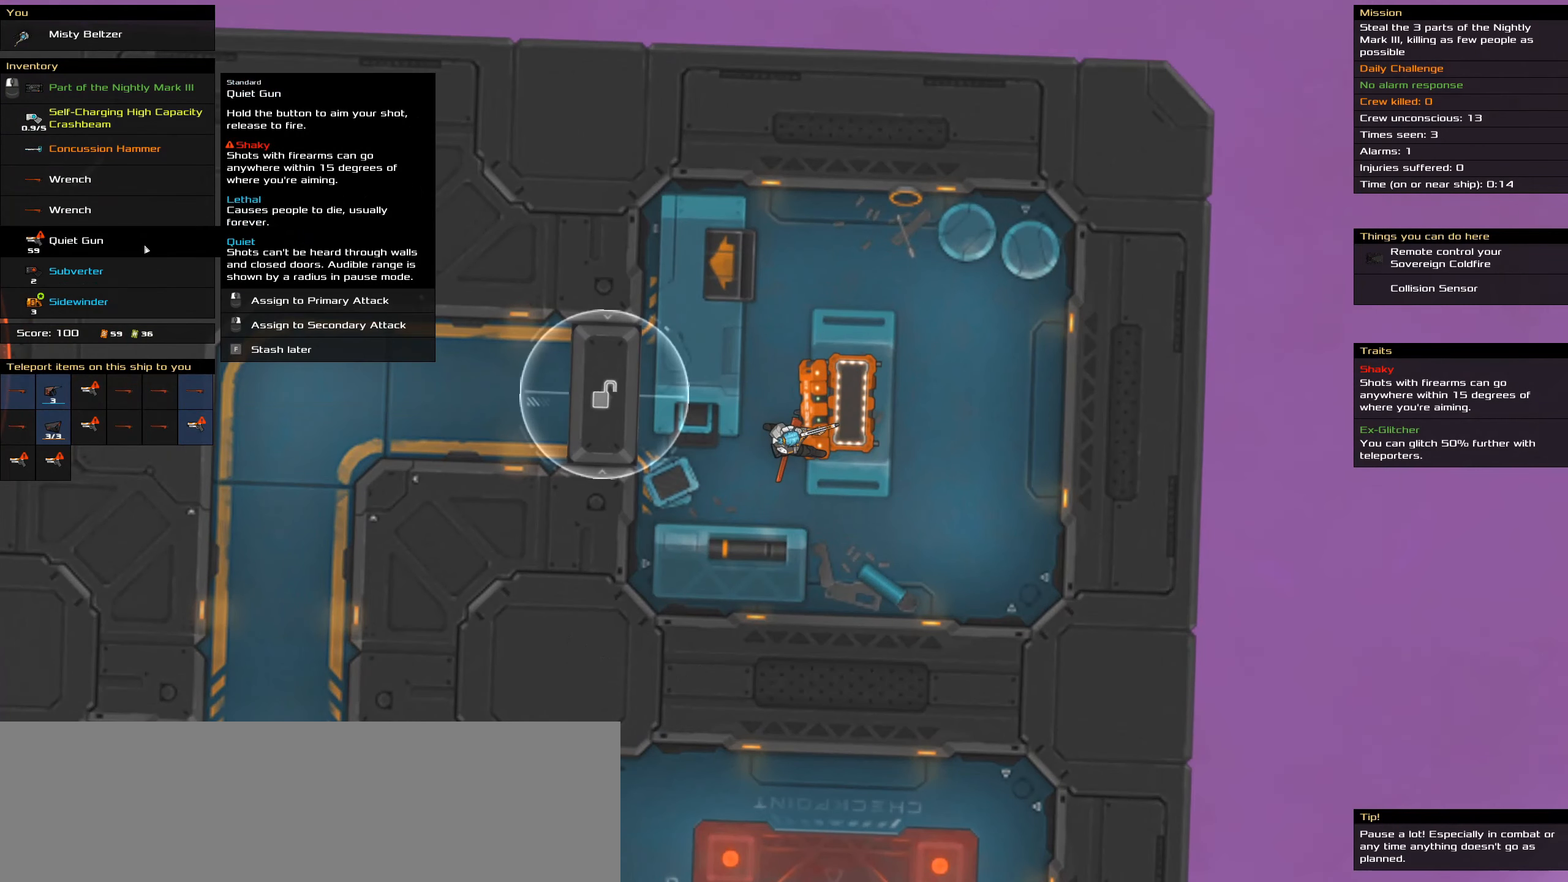
{"keys": [], "mouse": [], "events": []}
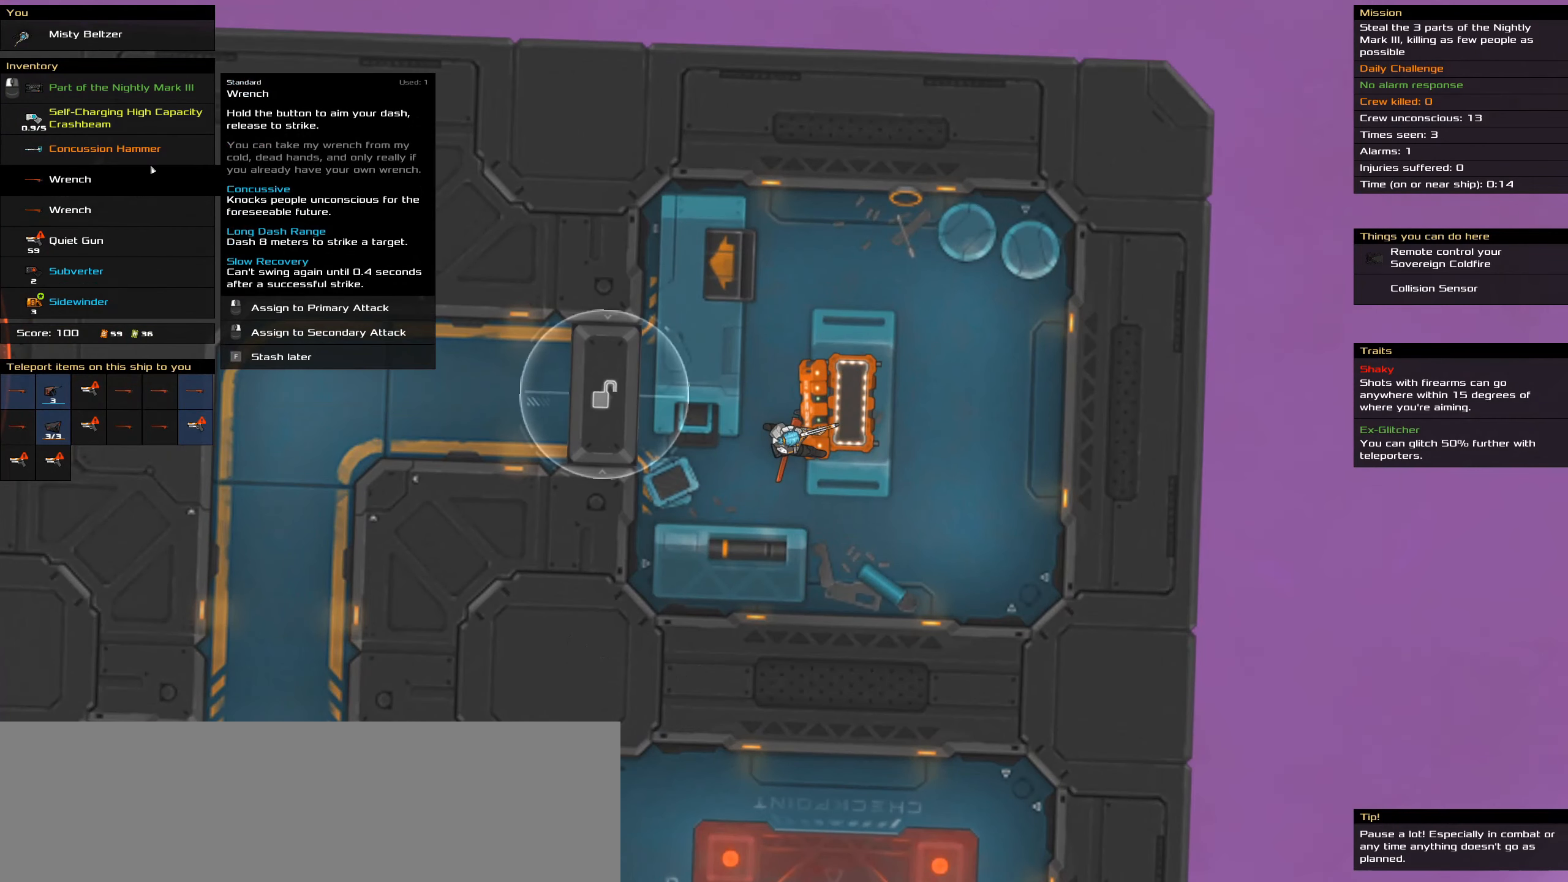
{"keys": [], "mouse": [], "events": [[233, "mouse_left", "down"], [333, "mouse_left", "up"]]}
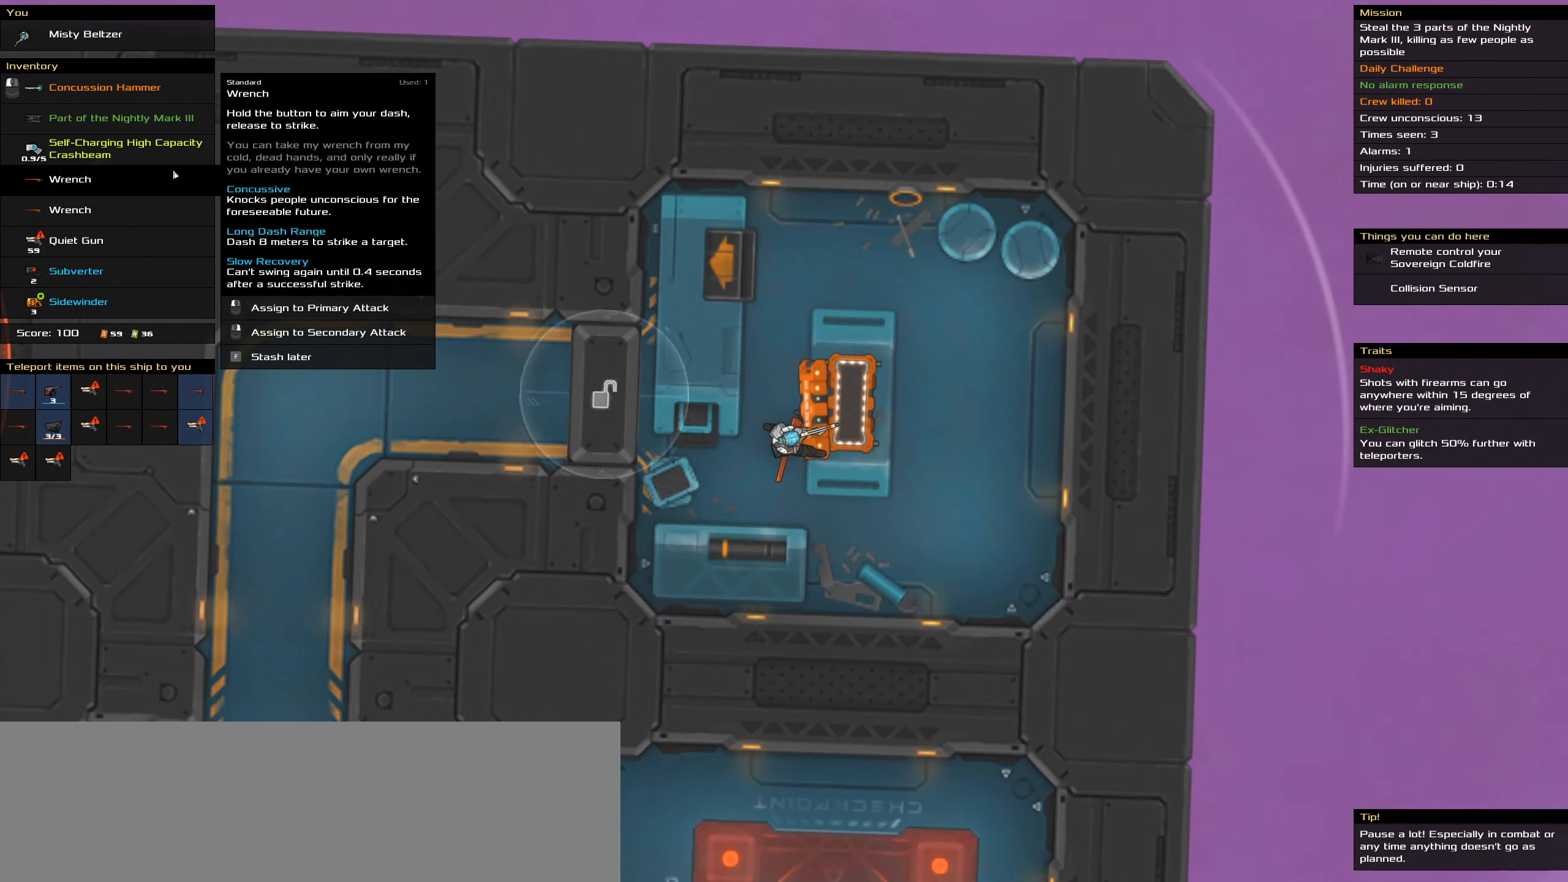
{"keys": ["t"], "mouse": [], "events": [[483, "t", "down"]]}
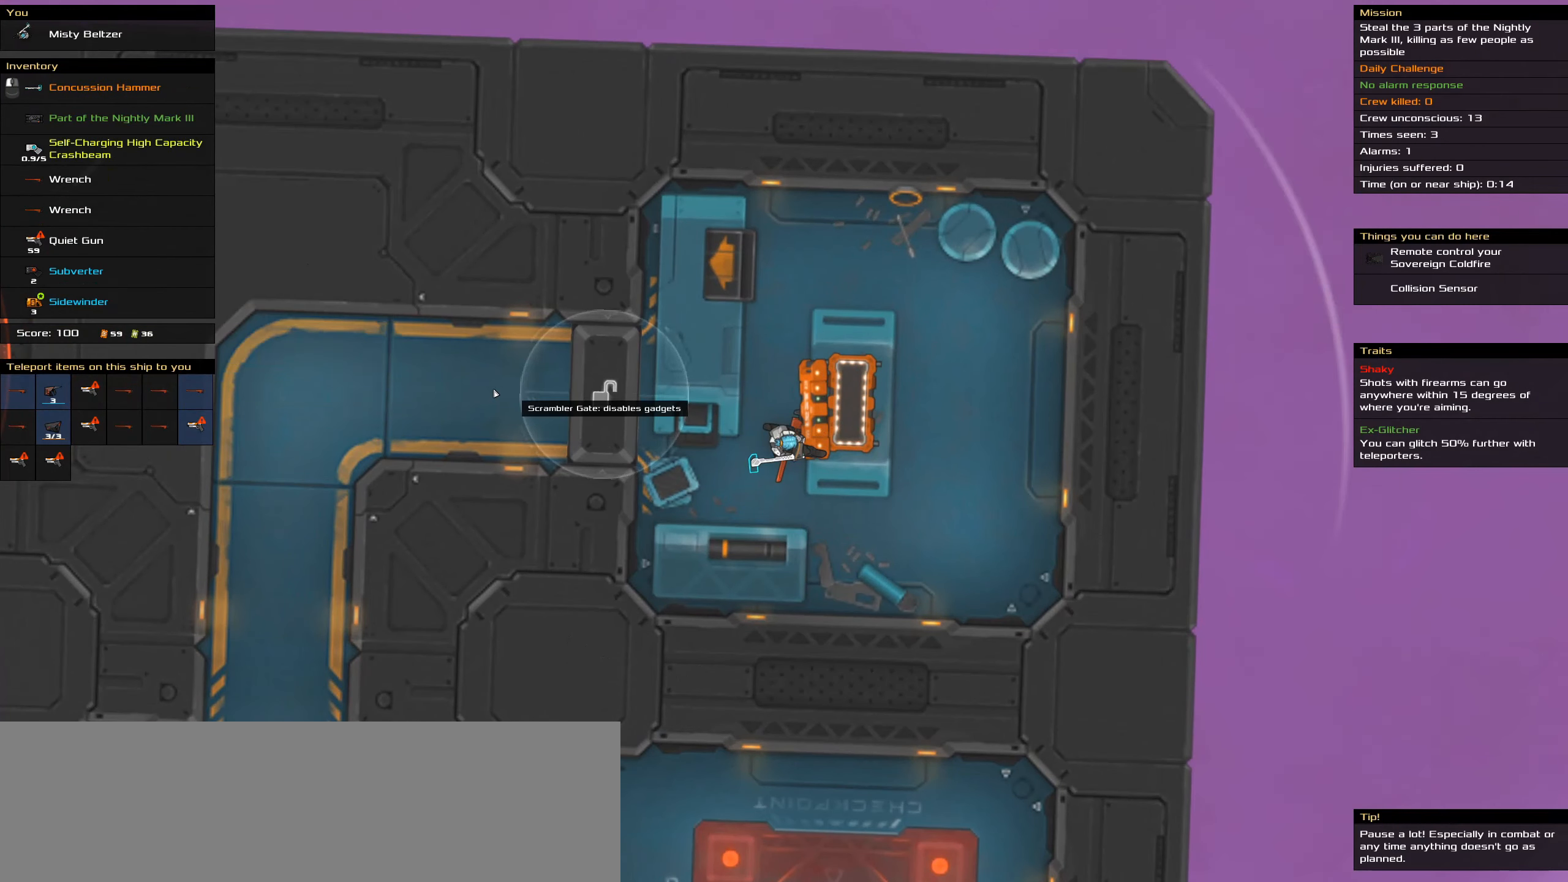
{"keys": [], "mouse": [], "events": [[133, "t", "up"]]}
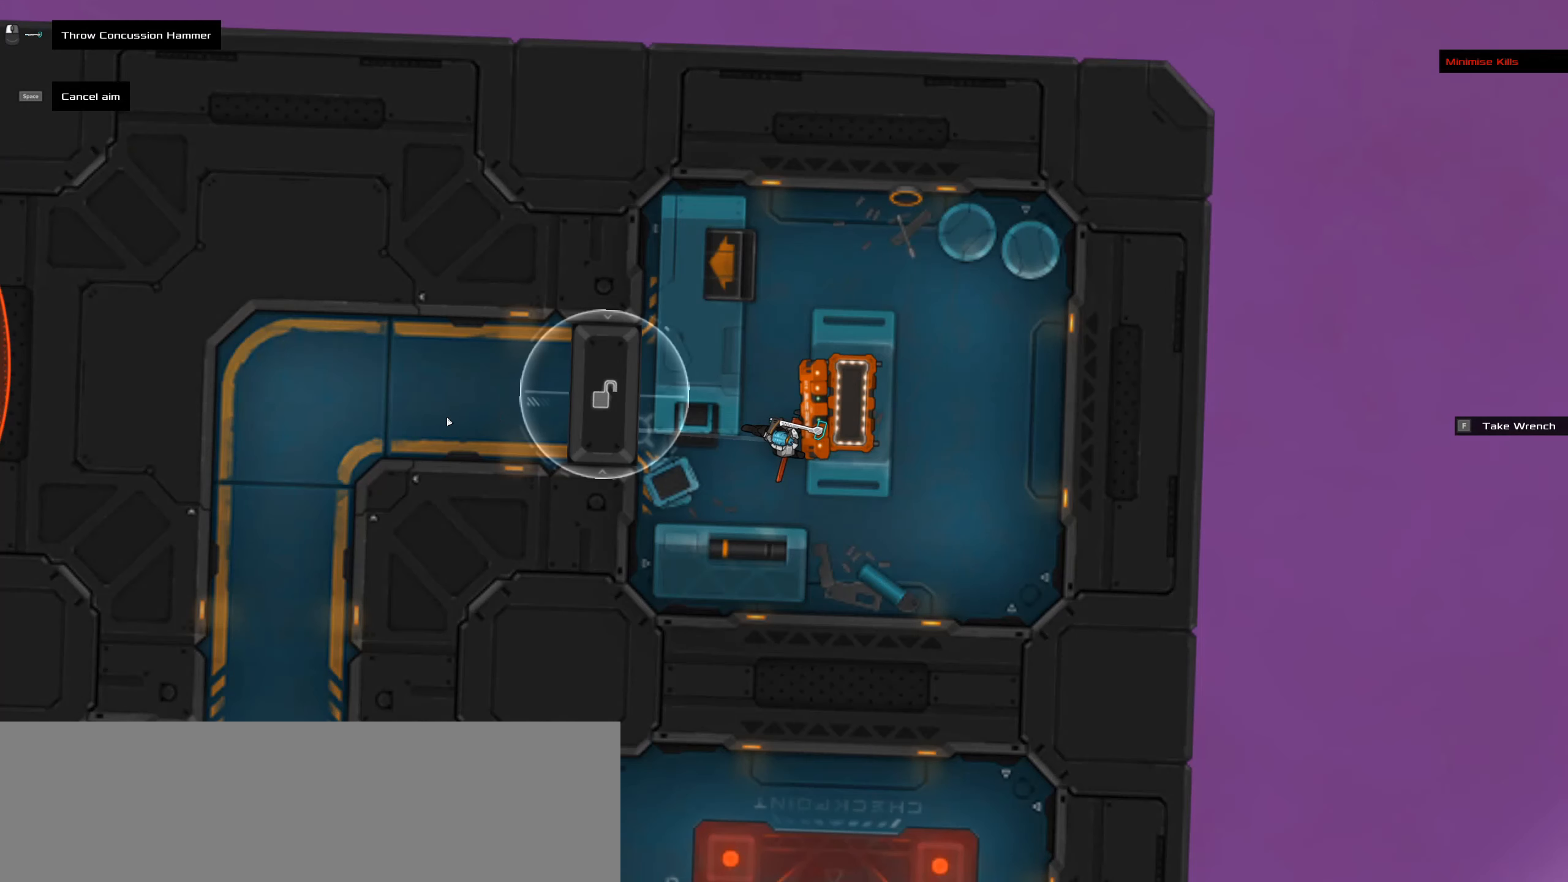
{"keys": [], "mouse": [], "events": [[150, "mouse_wheel", "down"], [283, "mouse_wheel", "up"]]}
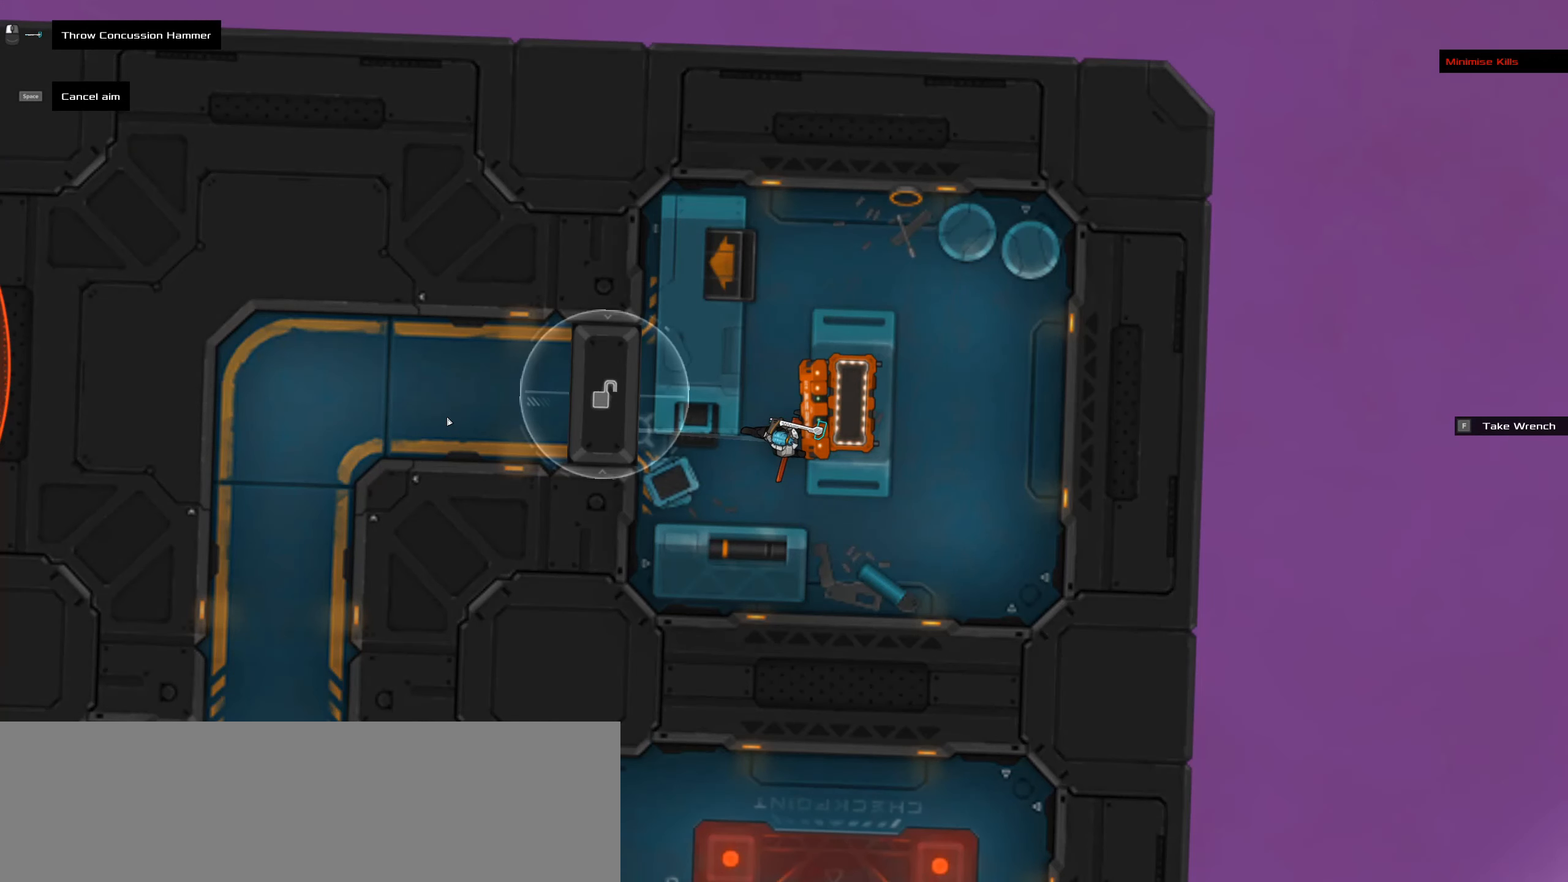
{"keys": ["caps_lock"], "mouse": [], "events": [[17, "caps_lock", "down"], [167, "caps_lock", "up"], [200, "space", "down"], [300, "caps_lock", "down"], [300, "space", "up"], [350, "mouse_wheel", "down"], [434, "mouse_wheel", "up"]]}
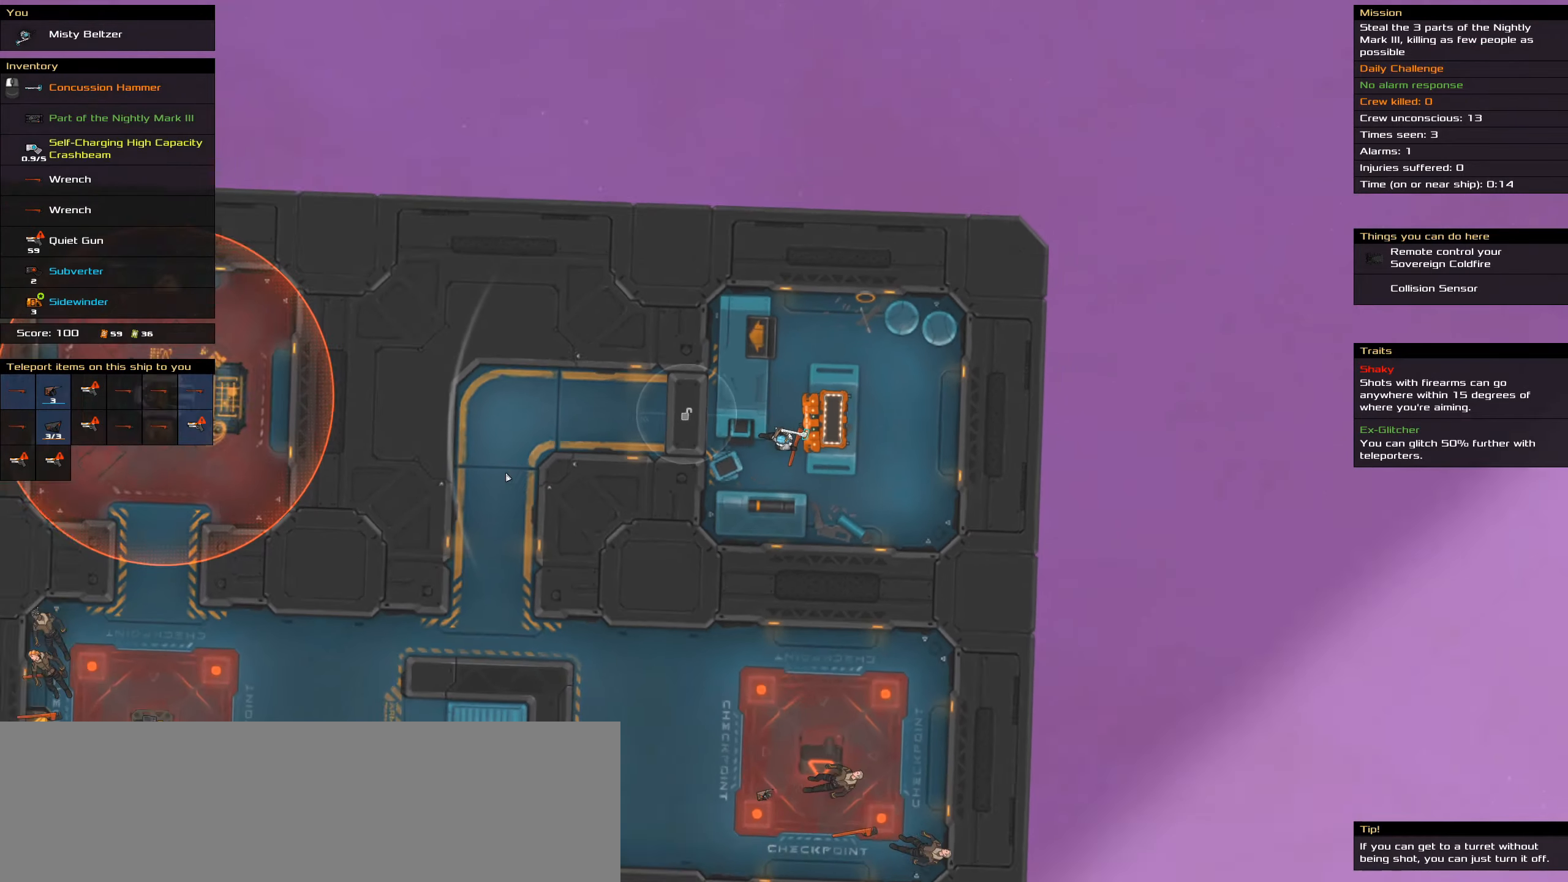
{"keys": ["caps_lock"], "mouse": ["wheel"], "events": [[466, "mouse_wheel", "down"]]}
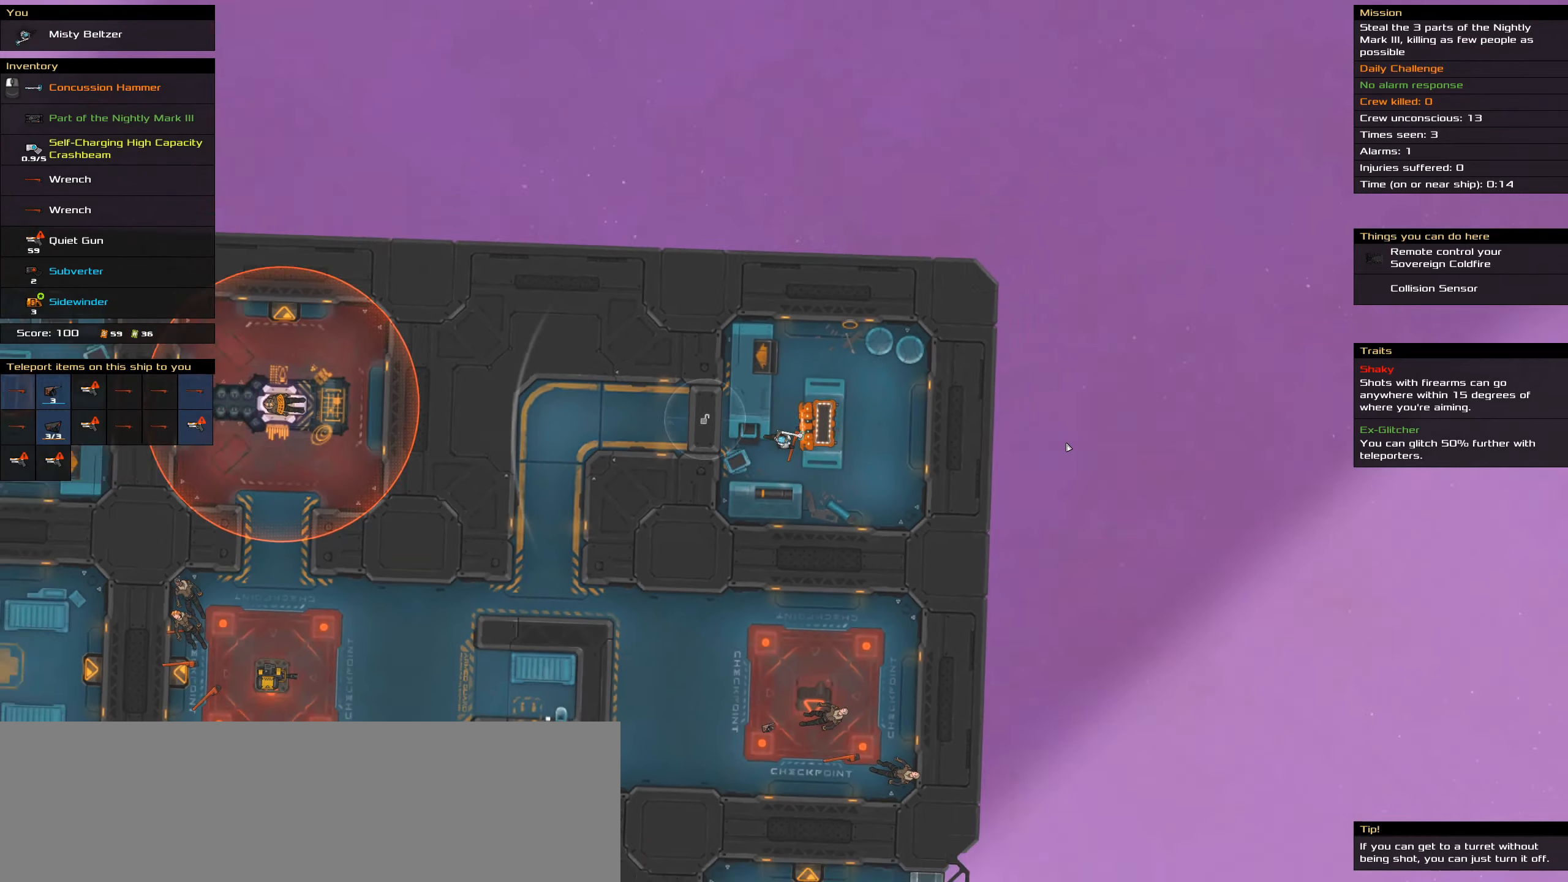
{"keys": ["caps_lock"], "mouse": [], "events": [[16, "mouse_wheel", "up"]]}
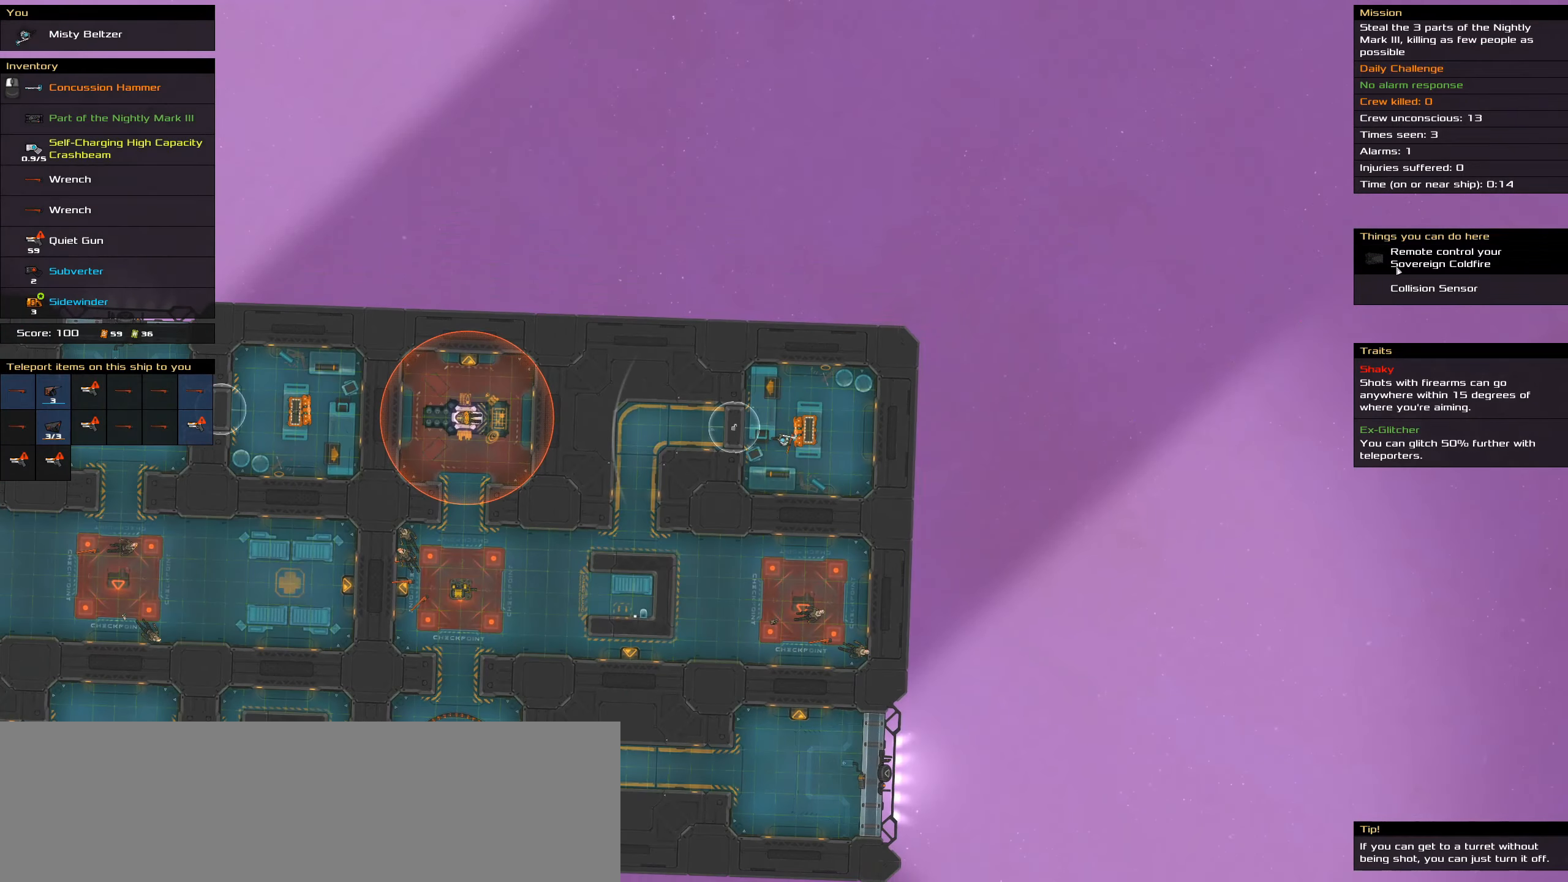
{"keys": ["caps_lock", "space"], "mouse": [], "events": [[416, "mouse_left", "down"], [450, "space", "down"], [500, "mouse_left", "up"]]}
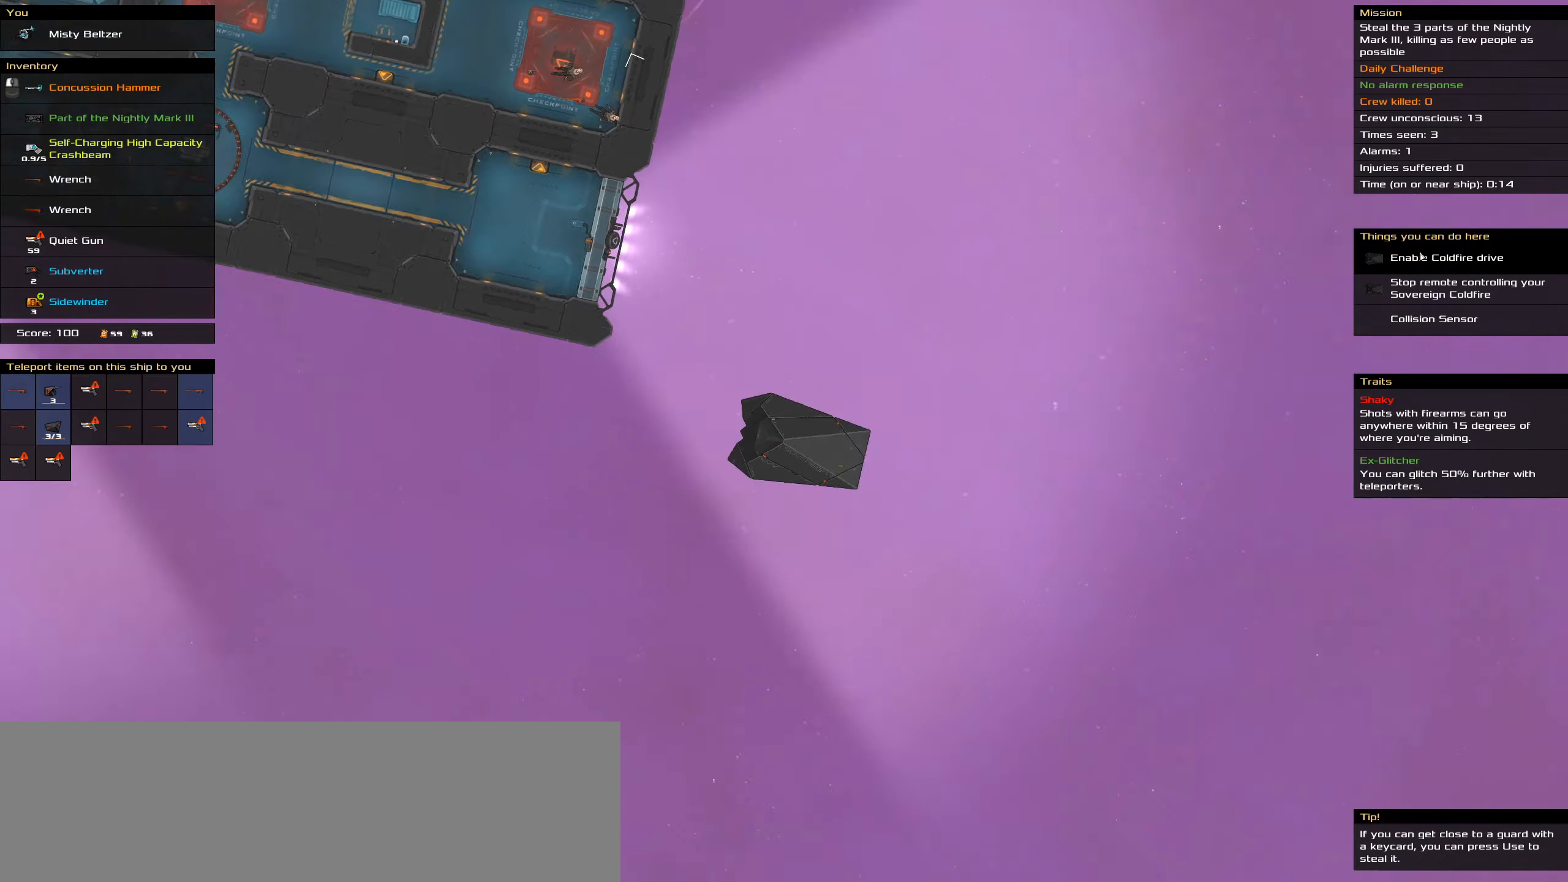
{"keys": ["caps_lock", "space"], "mouse": ["left"], "events": [[100, "space", "up"], [433, "space", "down"], [466, "mouse_left", "down"]]}
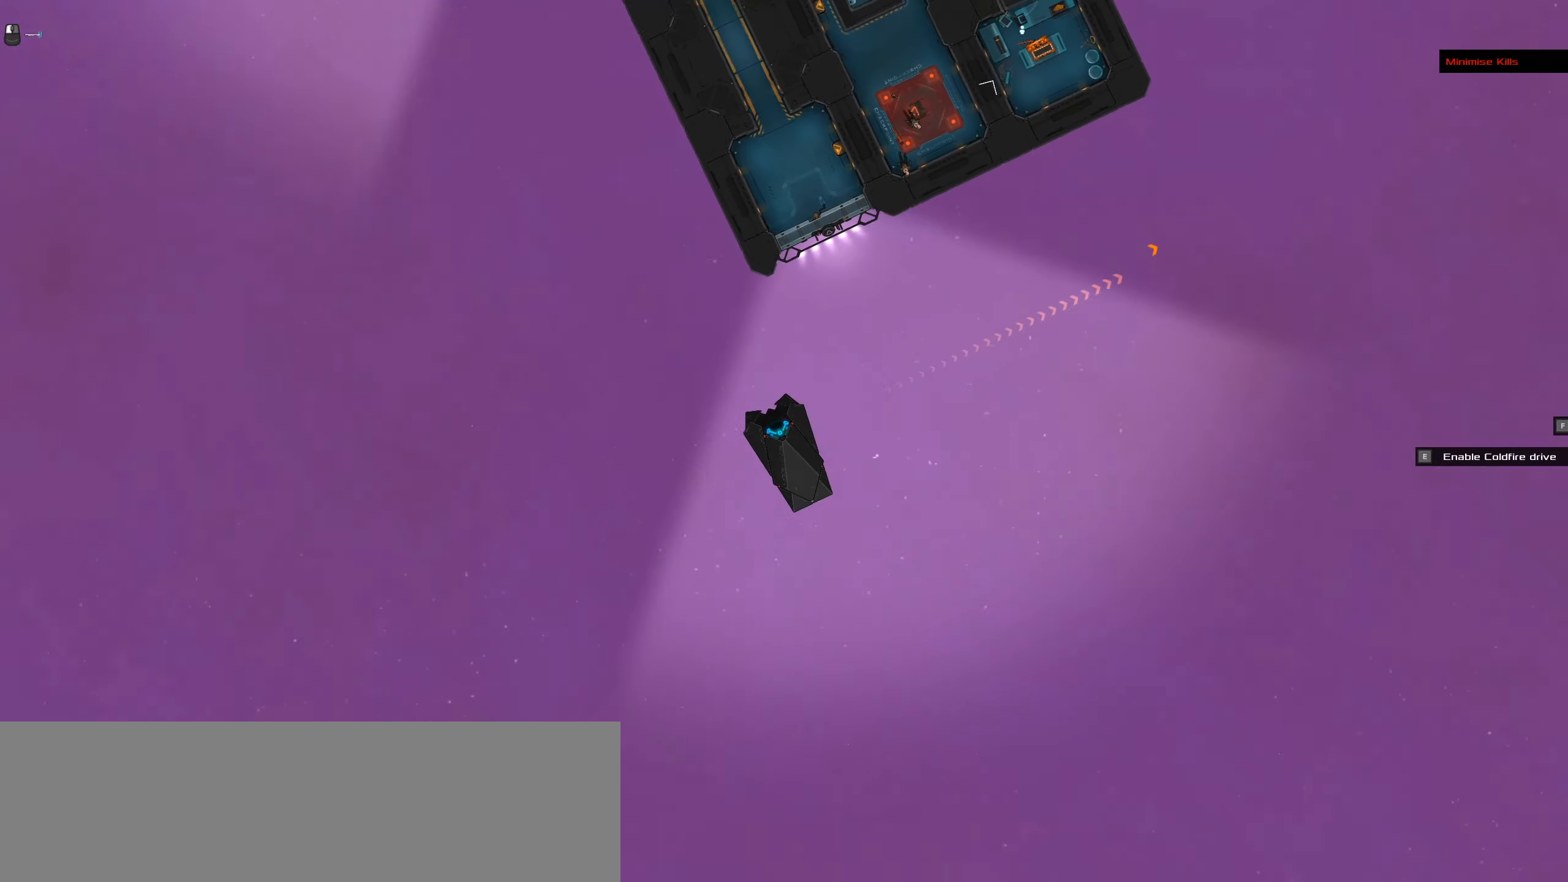
{"keys": ["caps_lock"], "mouse": ["left"], "events": [[16, "space", "up"], [66, "mouse_left", "up"], [166, "mouse_left", "down"], [250, "mouse_left", "up"], [350, "mouse_left", "down"], [433, "mouse_left", "up"], [483, "mouse_left", "down"]]}
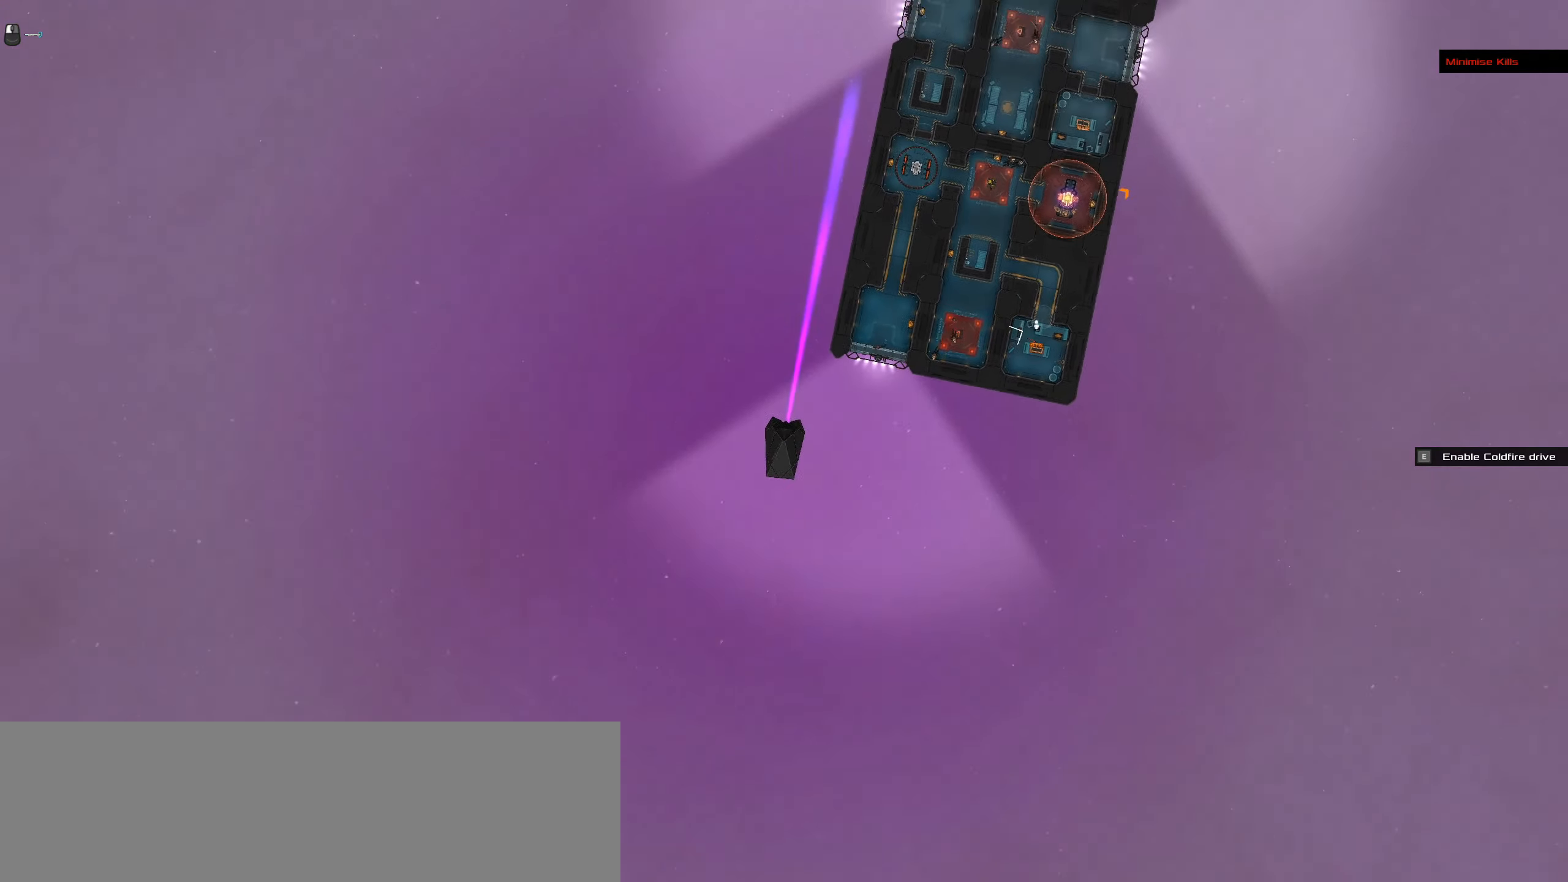
{"keys": ["caps_lock"], "mouse": ["left"], "events": [[133, "mouse_left", "up"], [183, "mouse_left", "down"], [266, "mouse_left", "up"], [366, "mouse_left", "down"], [450, "mouse_left", "up"], [500, "mouse_left", "down"]]}
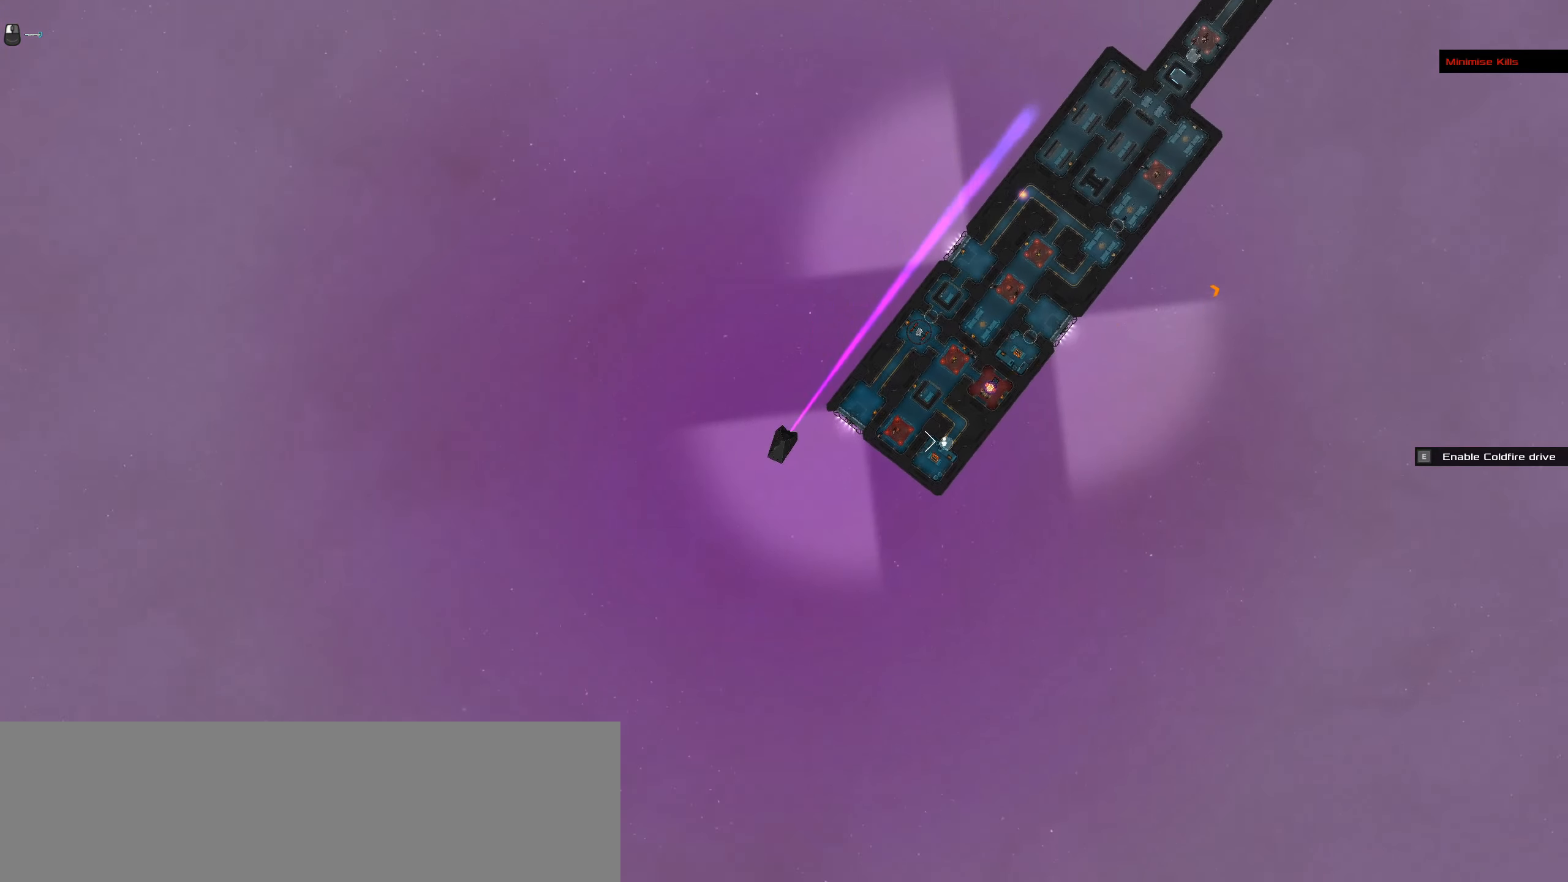
{"keys": ["caps_lock"], "mouse": ["left"], "events": [[100, "mouse_left", "up"], [183, "mouse_left", "down"], [283, "mouse_left", "up"], [433, "mouse_left", "down"]]}
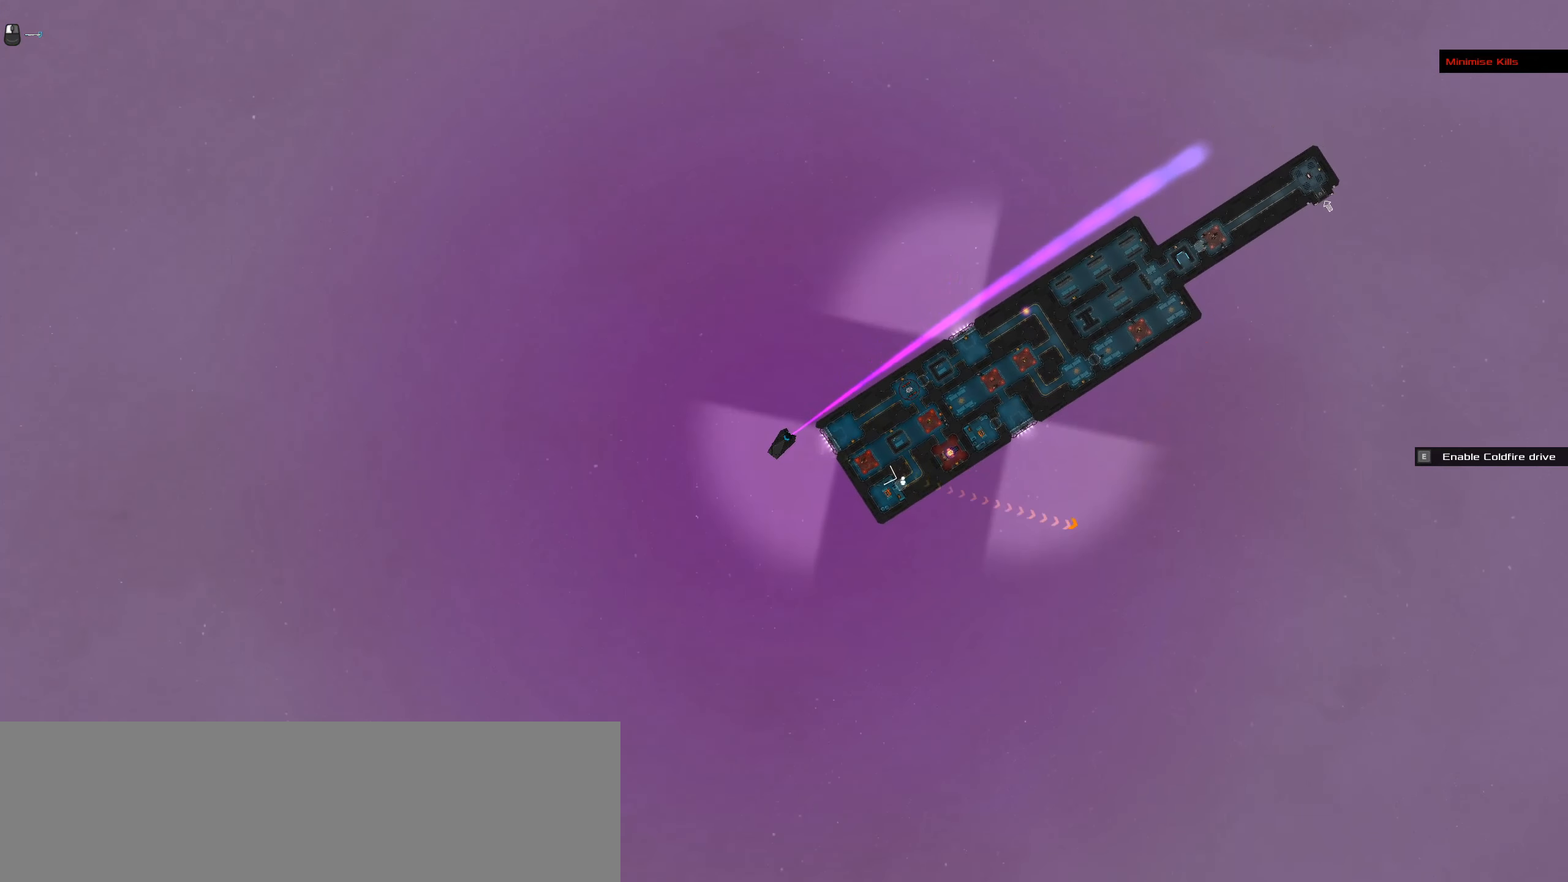
{"keys": ["caps_lock"], "mouse": [], "events": [[16, "mouse_left", "up"], [66, "mouse_left", "down"], [166, "mouse_left", "up"], [300, "space", "down"], [483, "space", "up"]]}
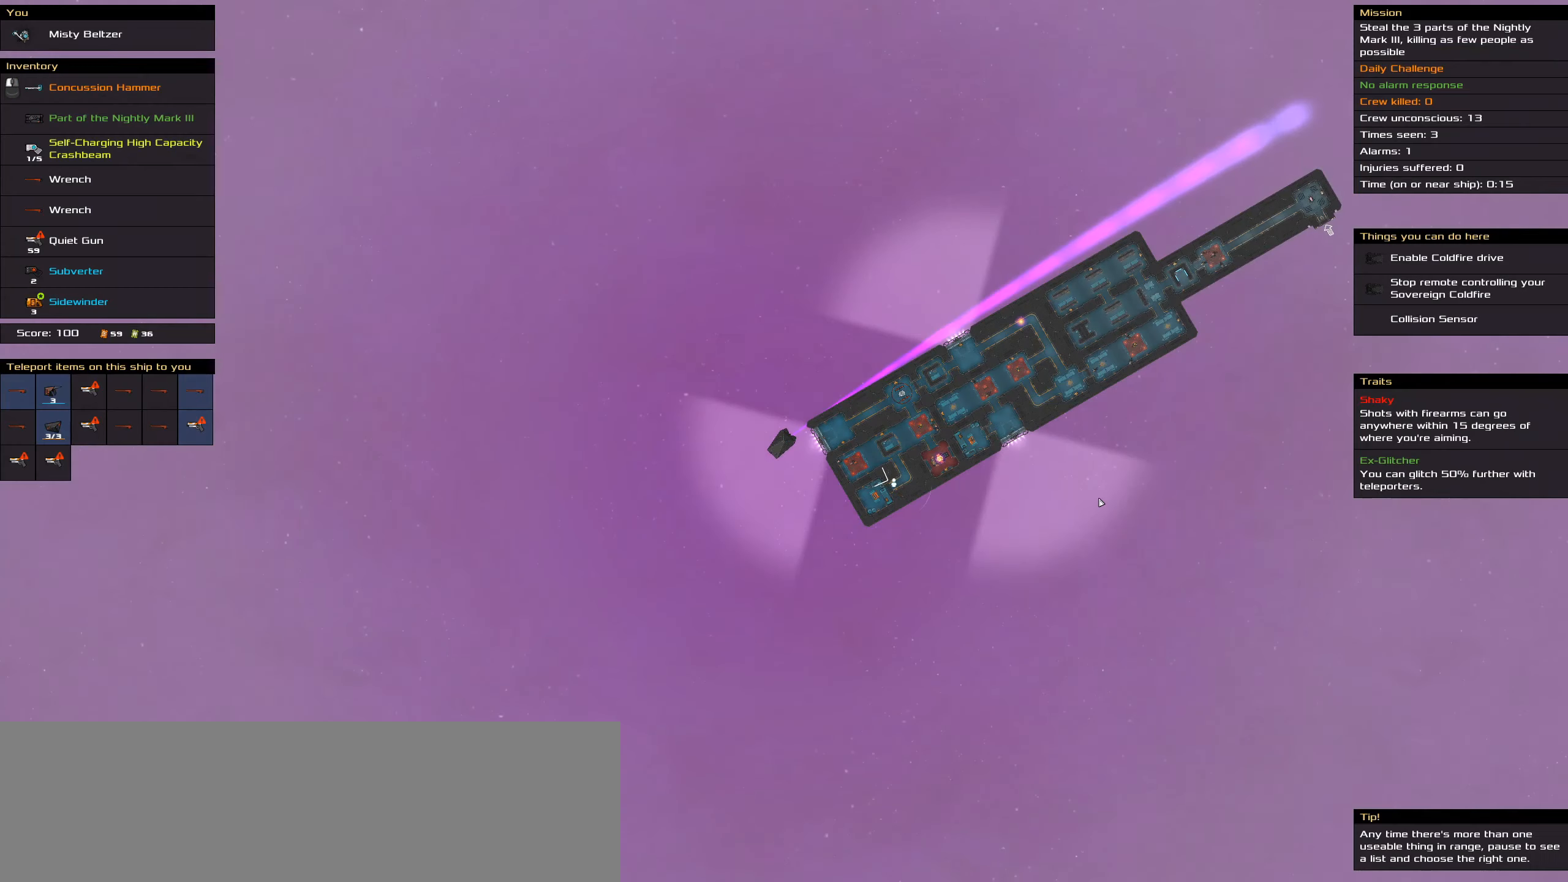
{"keys": ["caps_lock"], "mouse": [], "events": []}
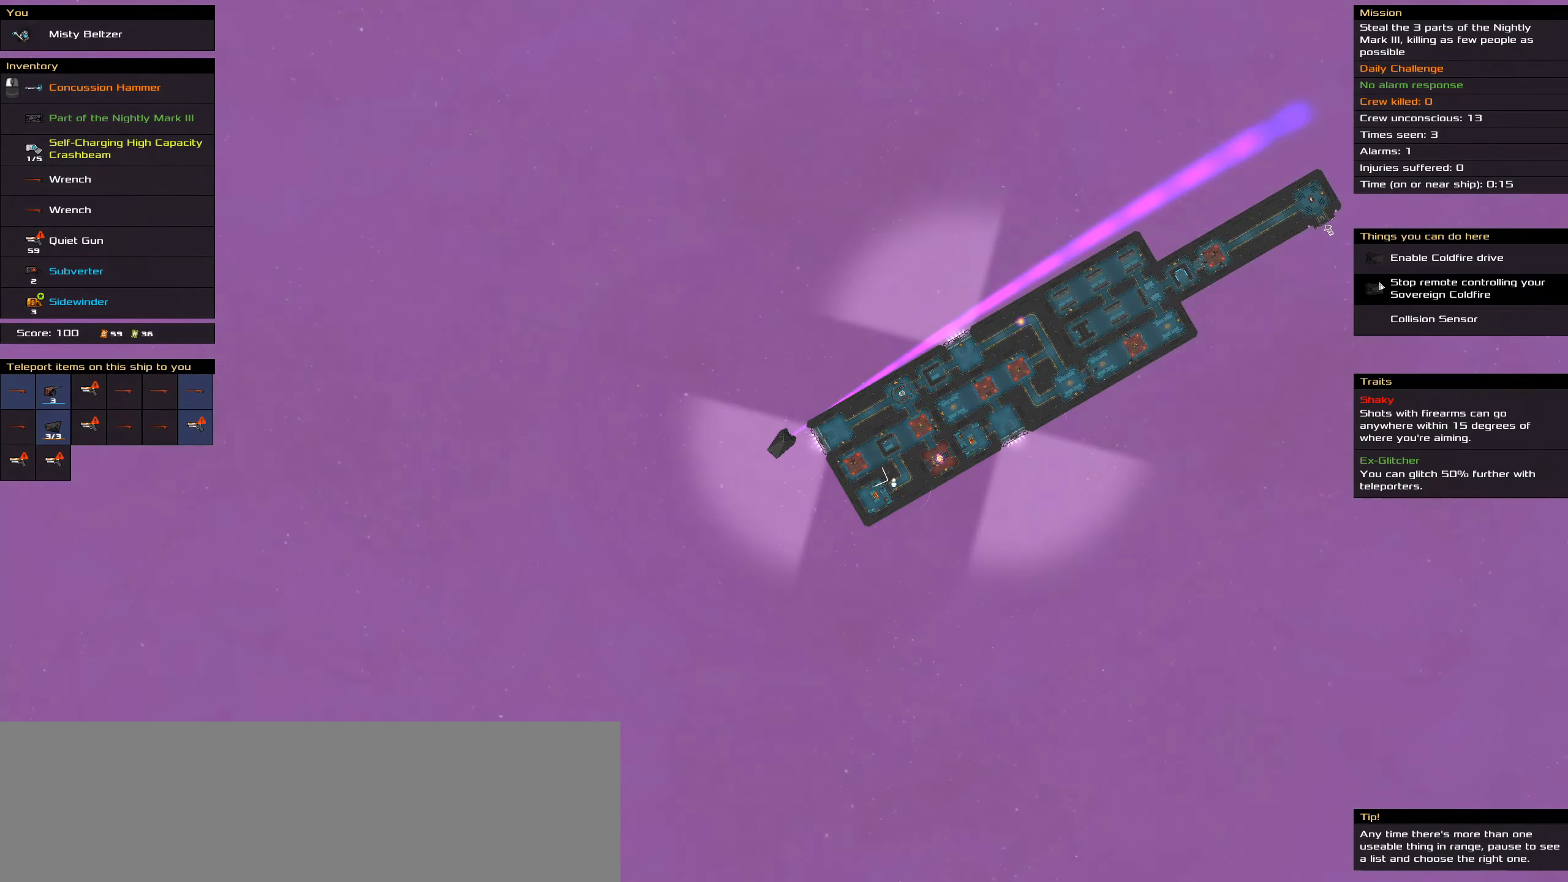
{"keys": ["caps_lock"], "mouse": [], "events": [[183, "mouse_left", "down"], [233, "mouse_left", "up"], [233, "space", "down"], [333, "space", "up"]]}
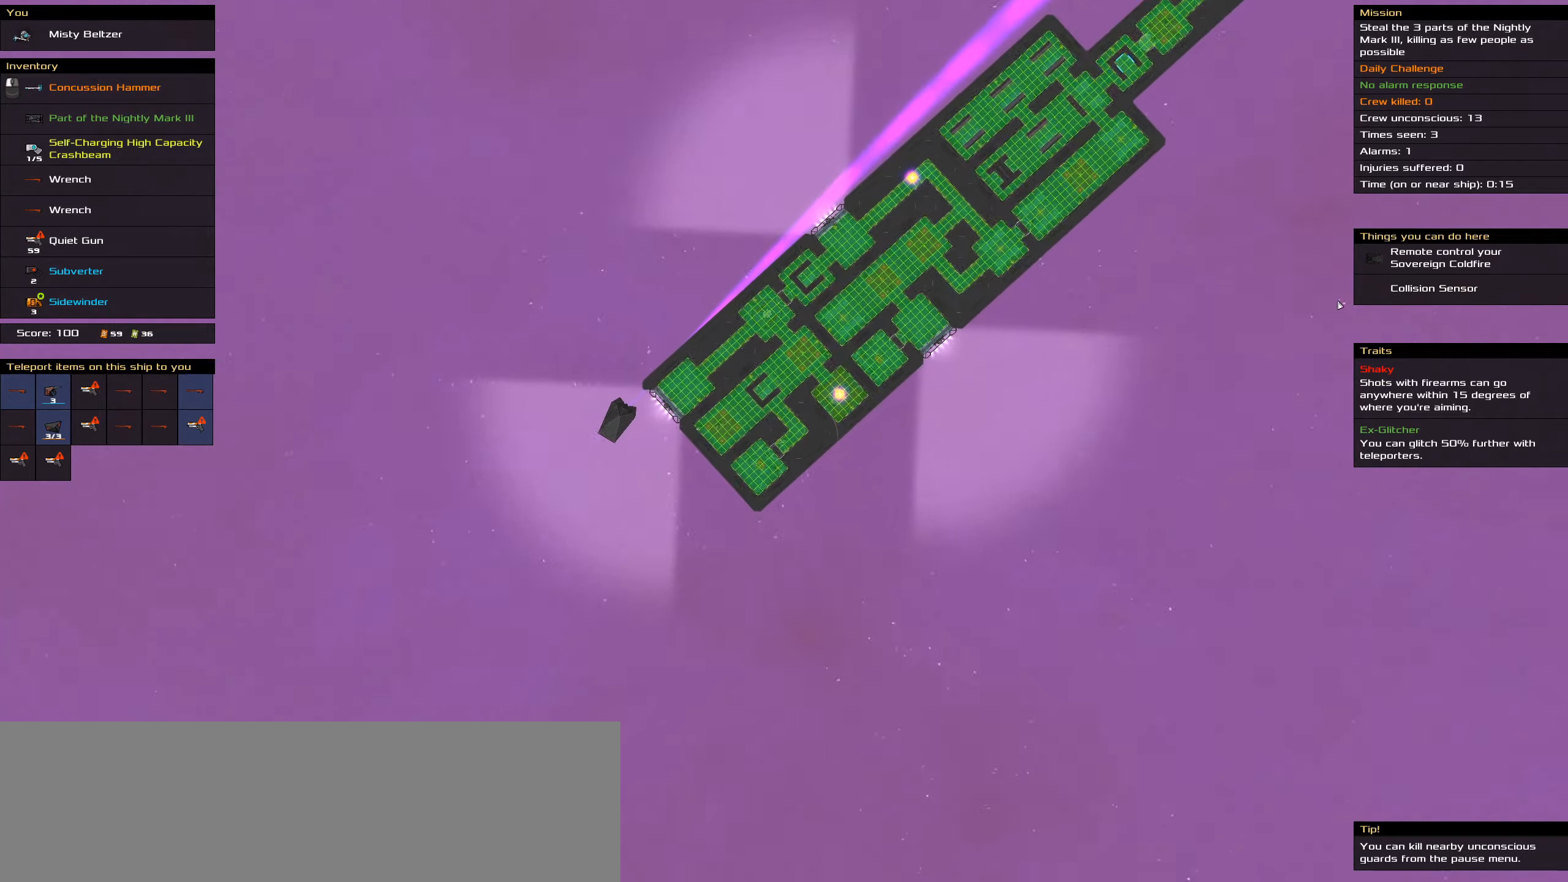
{"keys": ["caps_lock"], "mouse": [], "events": []}
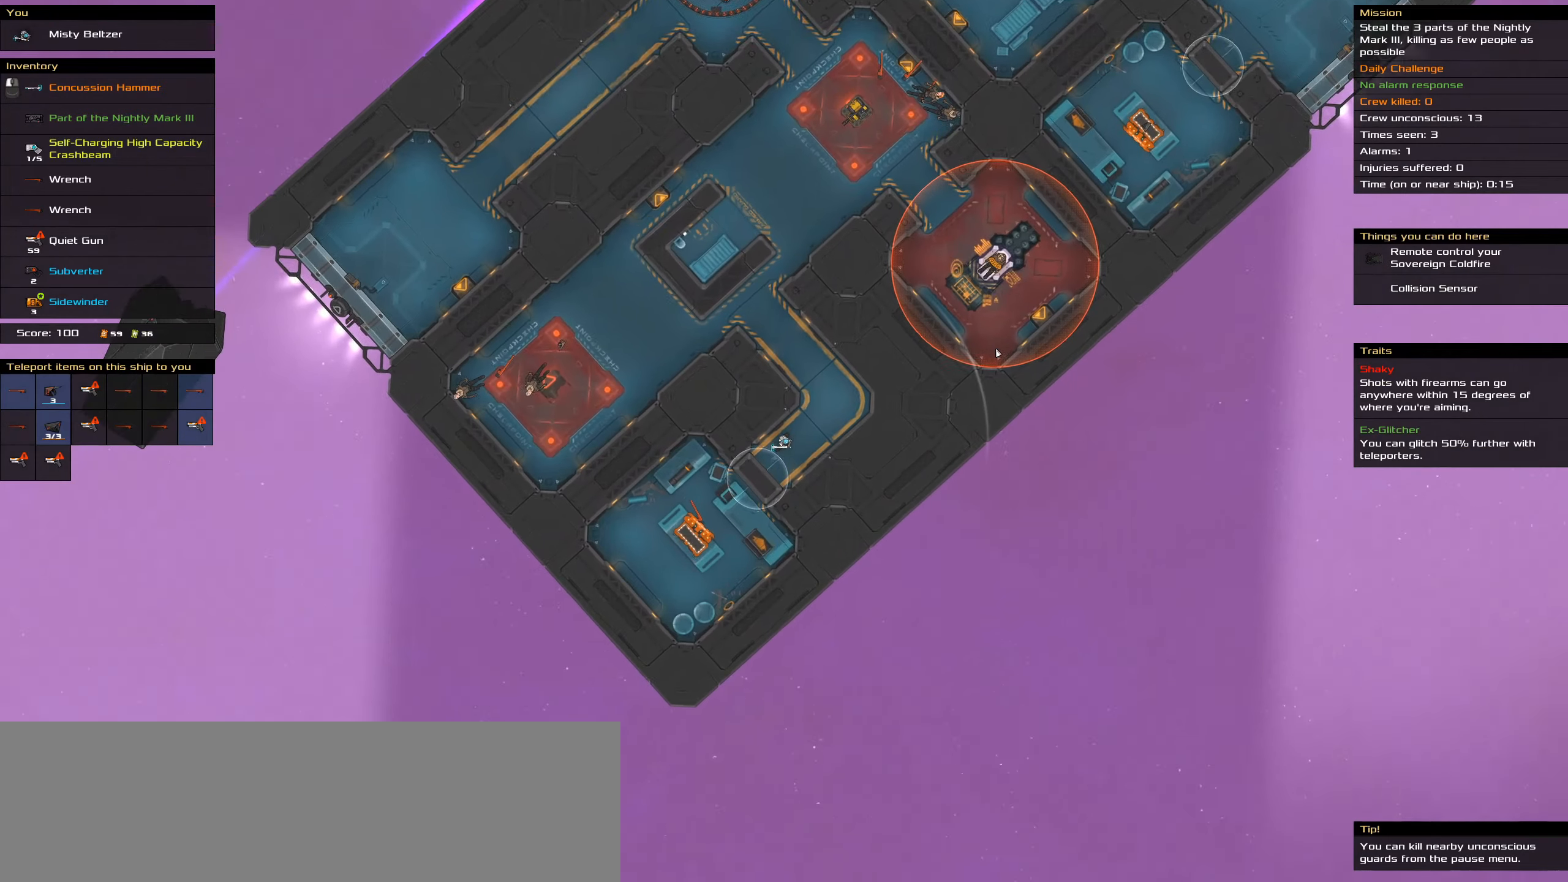
{"keys": ["caps_lock"], "mouse": [], "events": []}